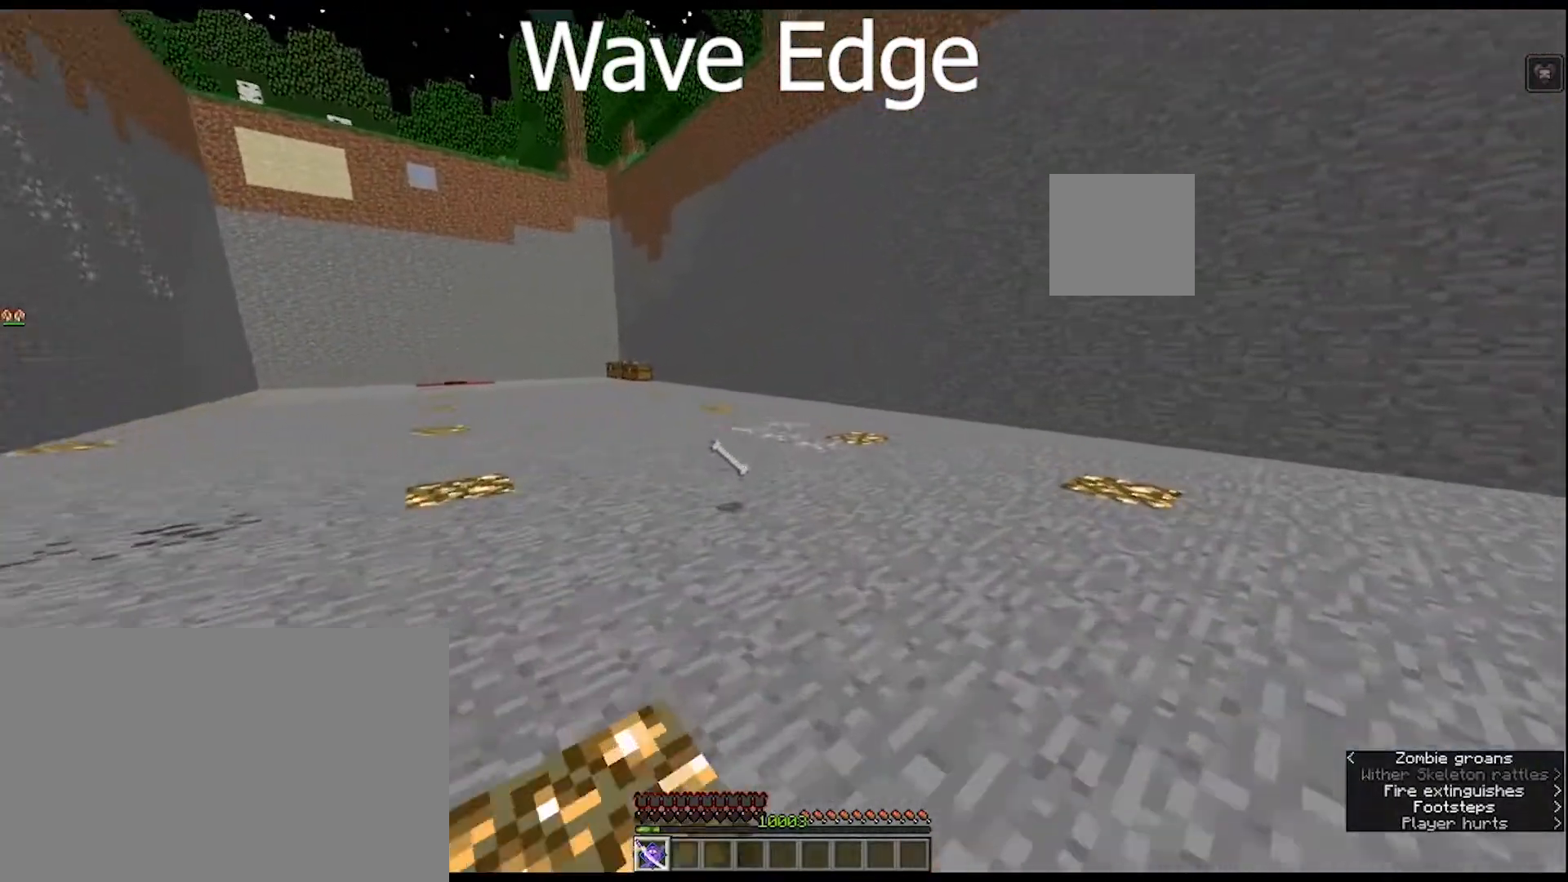
Gameplay with keyboard and mouse; each line is a JSON object with the keys and mouse buttons held at the frame after it. "events" lists presses ("down") and releases ("up") of "1", "2", "3", "4", "5", "a", "alt", "c", "caps_lock", "ctrl", "d", "e", "f", "g", "q", "r", "s", "shift", "space", "t", "tab", "v", "w", "x", "z", "mouse_left", "mouse_wheel" and "mouse_right" between this image and that frame as [ms after this image, input, new state], when the widget could be followed in between. "mouse_left", "mouse_wheel", "mouse_right" = the "left", "wheel", "right" buttons of the "mouse" list. No other keys are recorded. Fast repeated clicks can show as one long hold. "wheel" means that the mouse wheel is clicked or scrolled. "mouse_move" is the direction in which the mouse moves at that frame (one of eight, or "still"), when it could be read.
{"keys": ["ctrl", "w"], "mouse": [], "mouse_move": "still", "events": []}
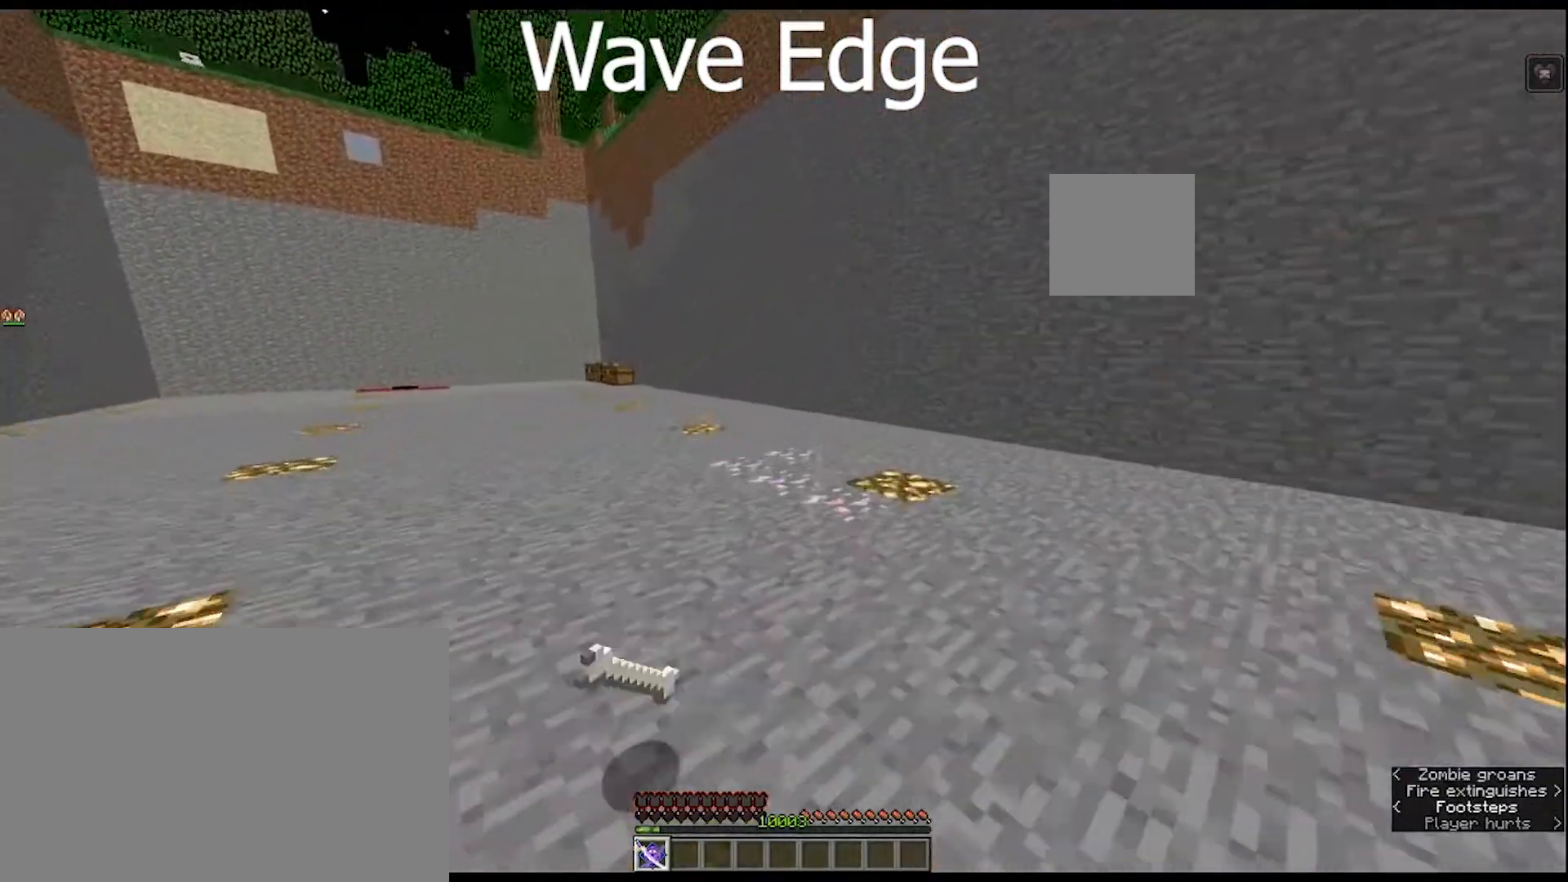
{"keys": ["ctrl", "w"], "mouse": [], "mouse_move": "still", "events": [[100, "r", "down"], [233, "r", "up"]]}
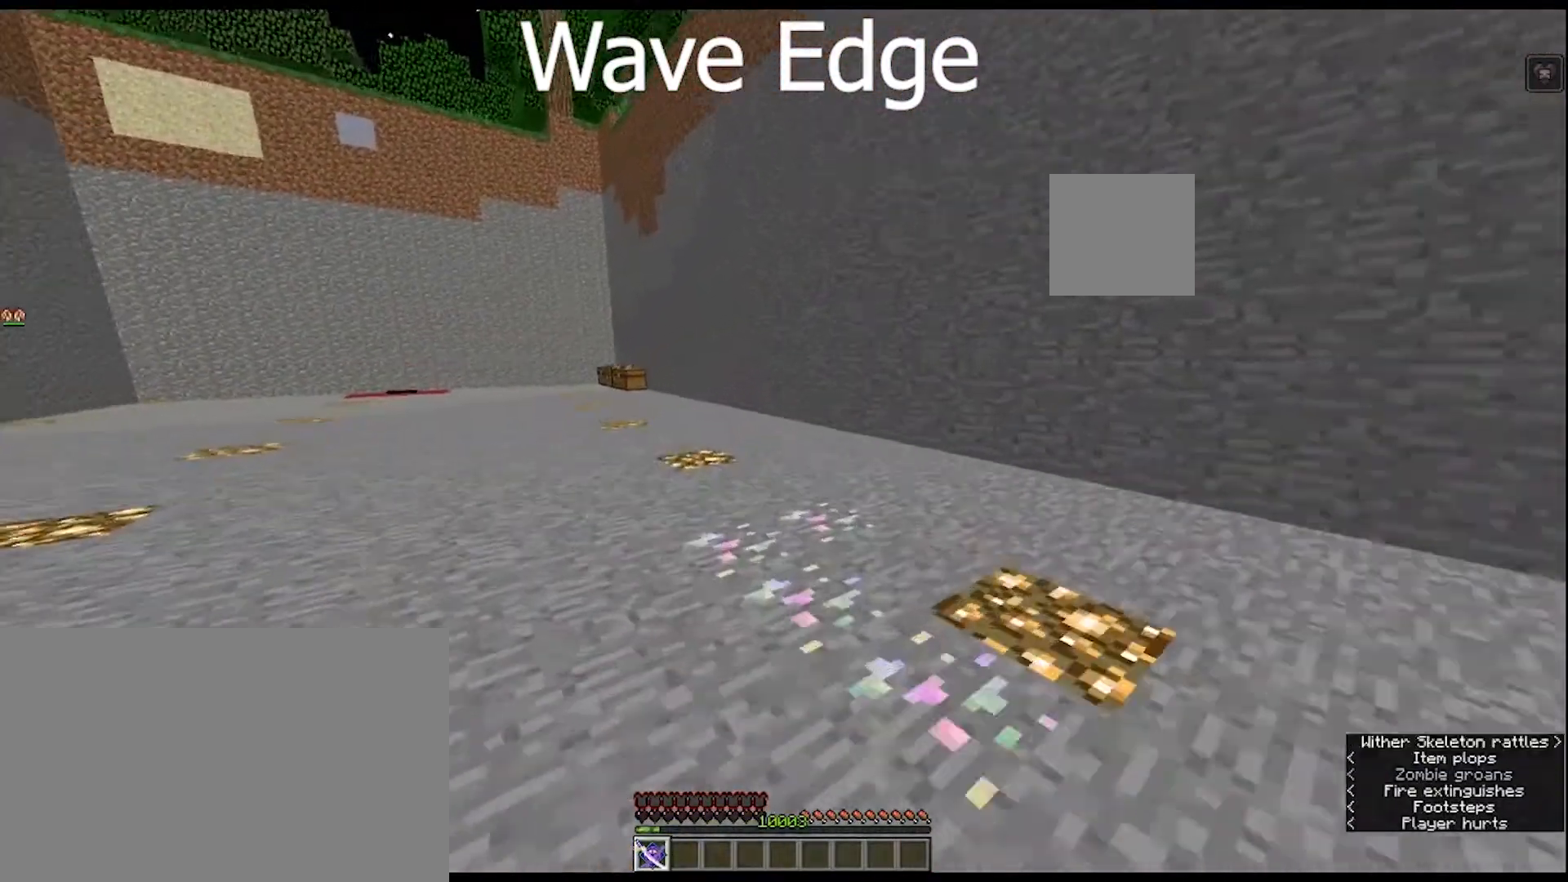
{"keys": ["ctrl", "w"], "mouse": [], "mouse_move": "still", "events": []}
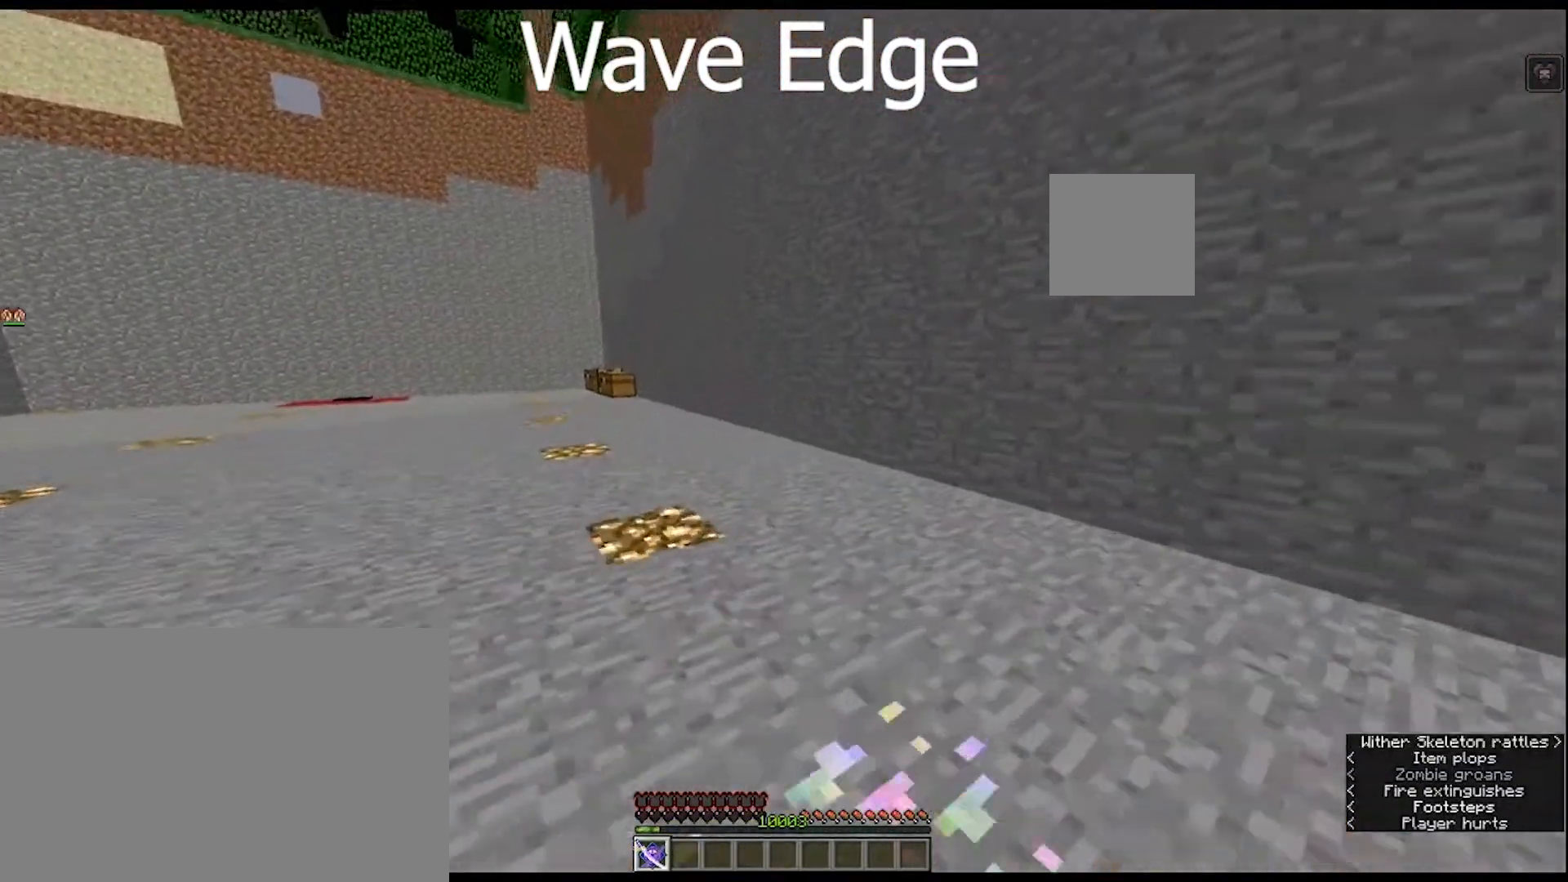
{"keys": ["ctrl", "w"], "mouse": [], "mouse_move": "left", "events": [[67, "r", "down"], [200, "r", "up"]]}
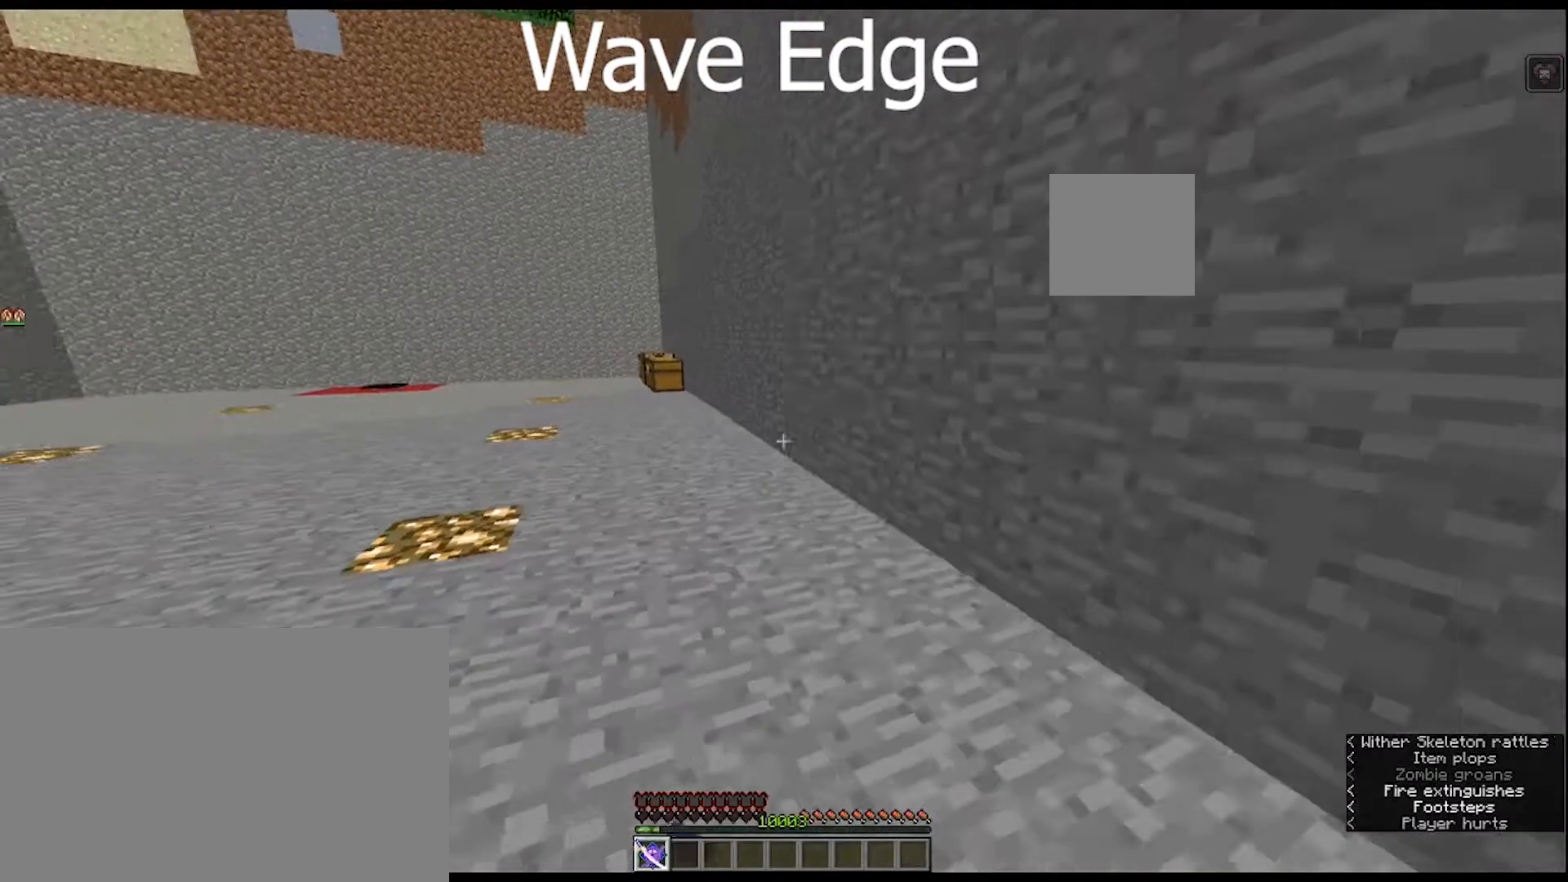
{"keys": ["ctrl", "w"], "mouse": [], "mouse_move": "still", "events": []}
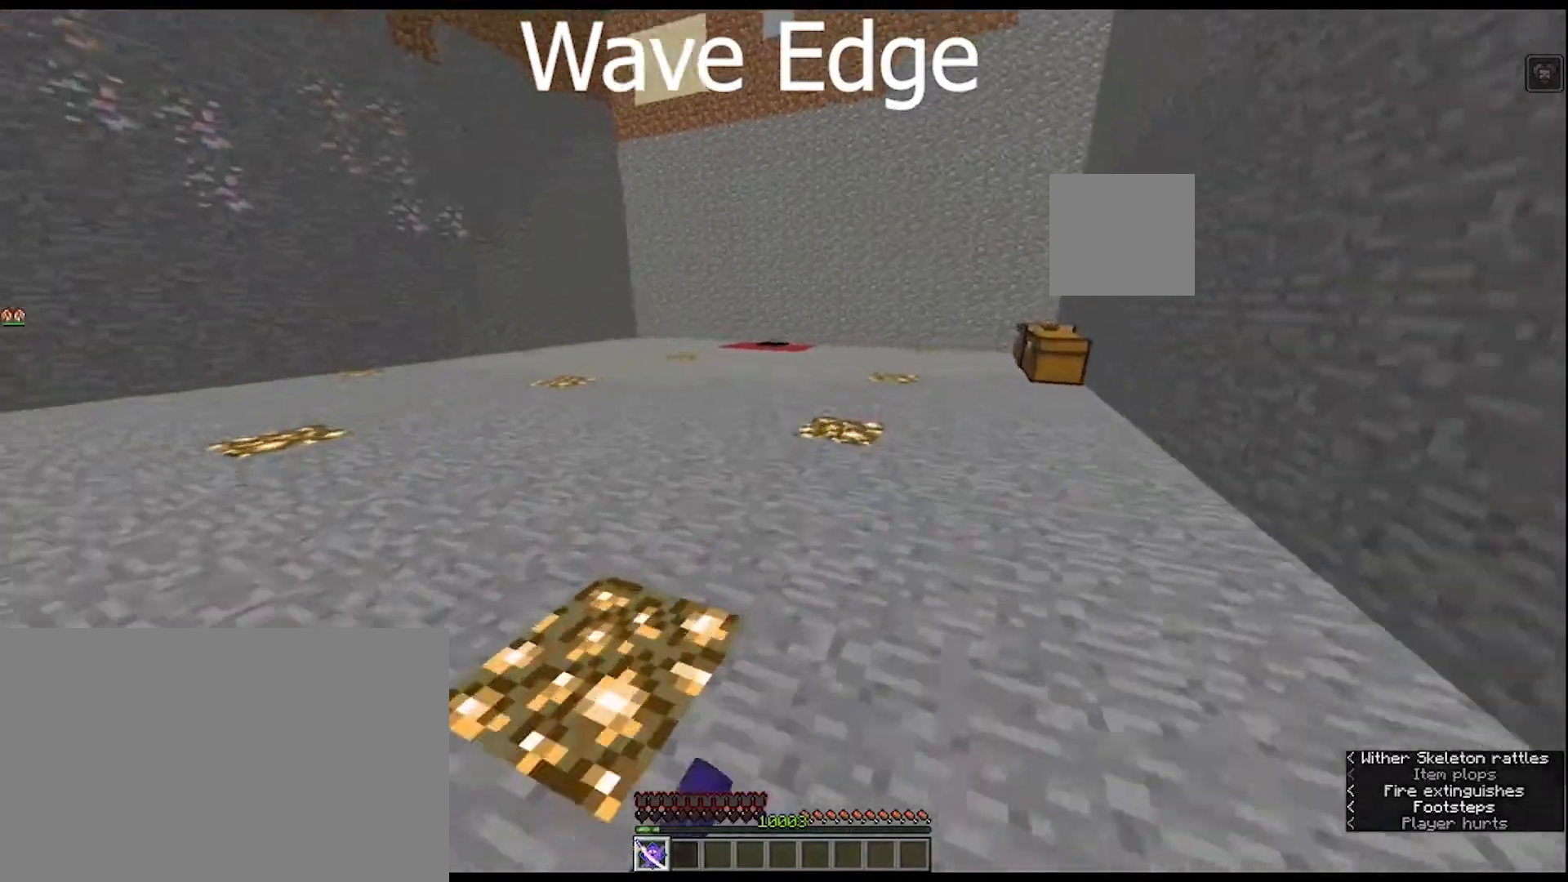
{"keys": ["ctrl", "w"], "mouse": [], "mouse_move": "still", "events": [[67, "r", "down"], [233, "r", "up"]]}
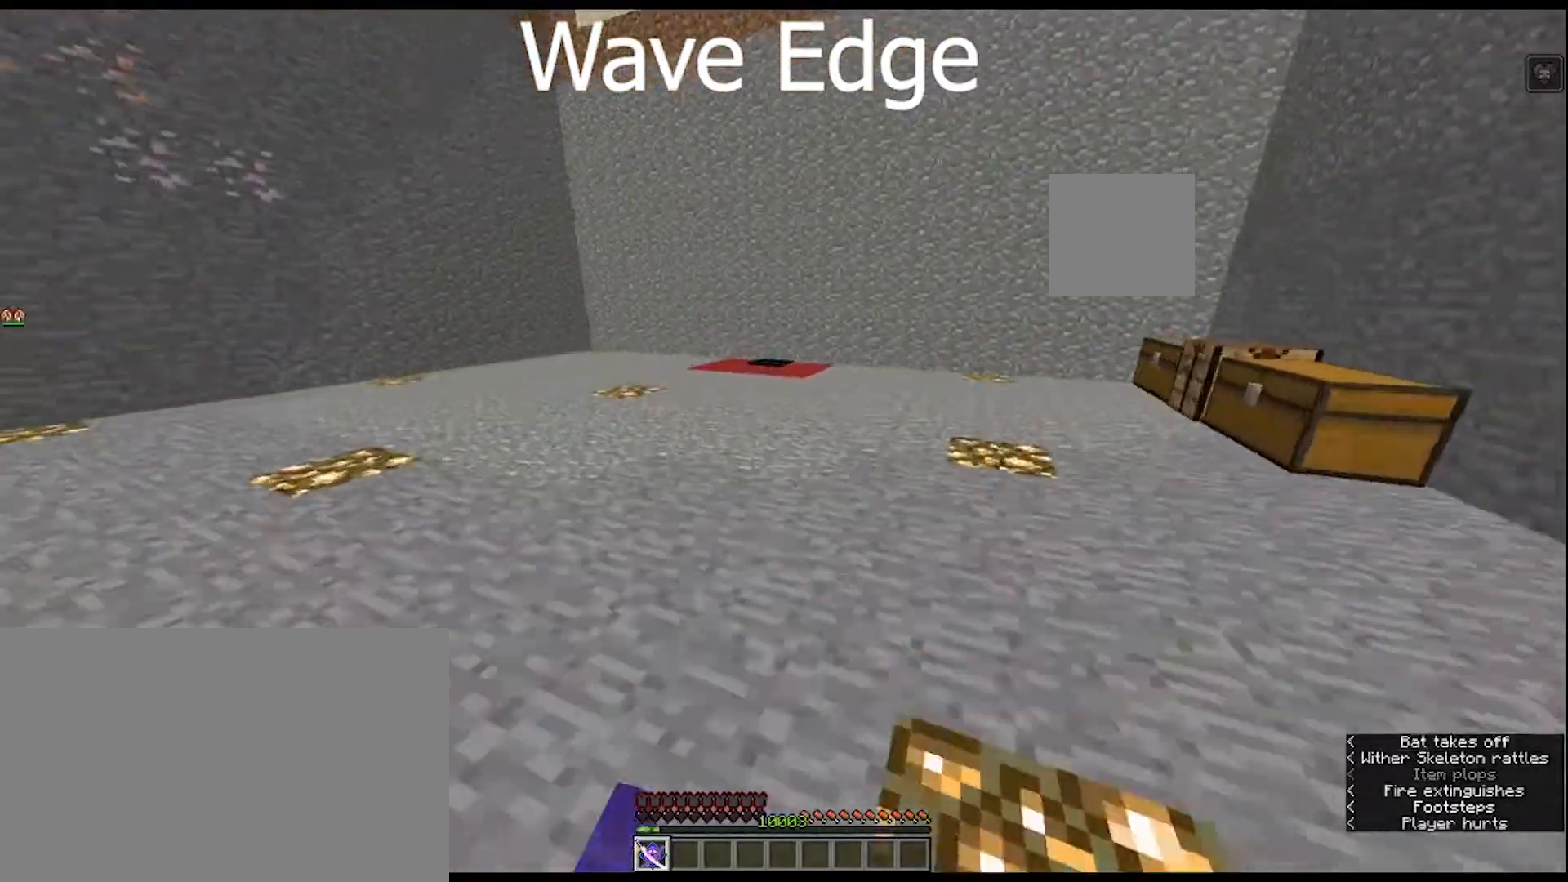
{"keys": ["ctrl", "w"], "mouse": [], "mouse_move": "right", "events": []}
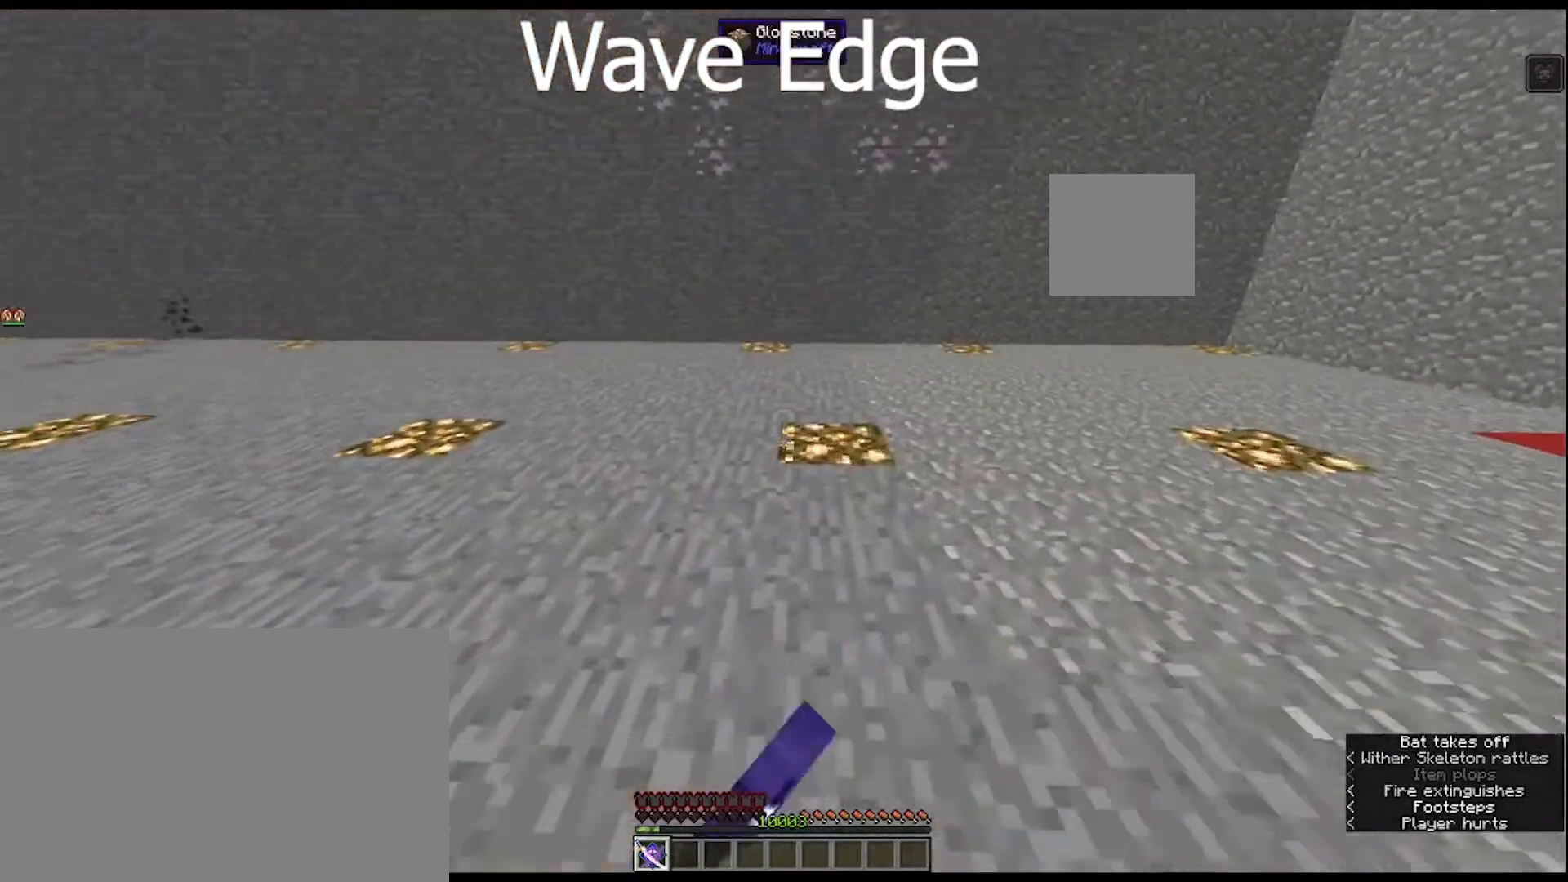
{"keys": ["ctrl", "w"], "mouse": [], "mouse_move": "still", "events": [[100, "r", "down"], [267, "r", "up"]]}
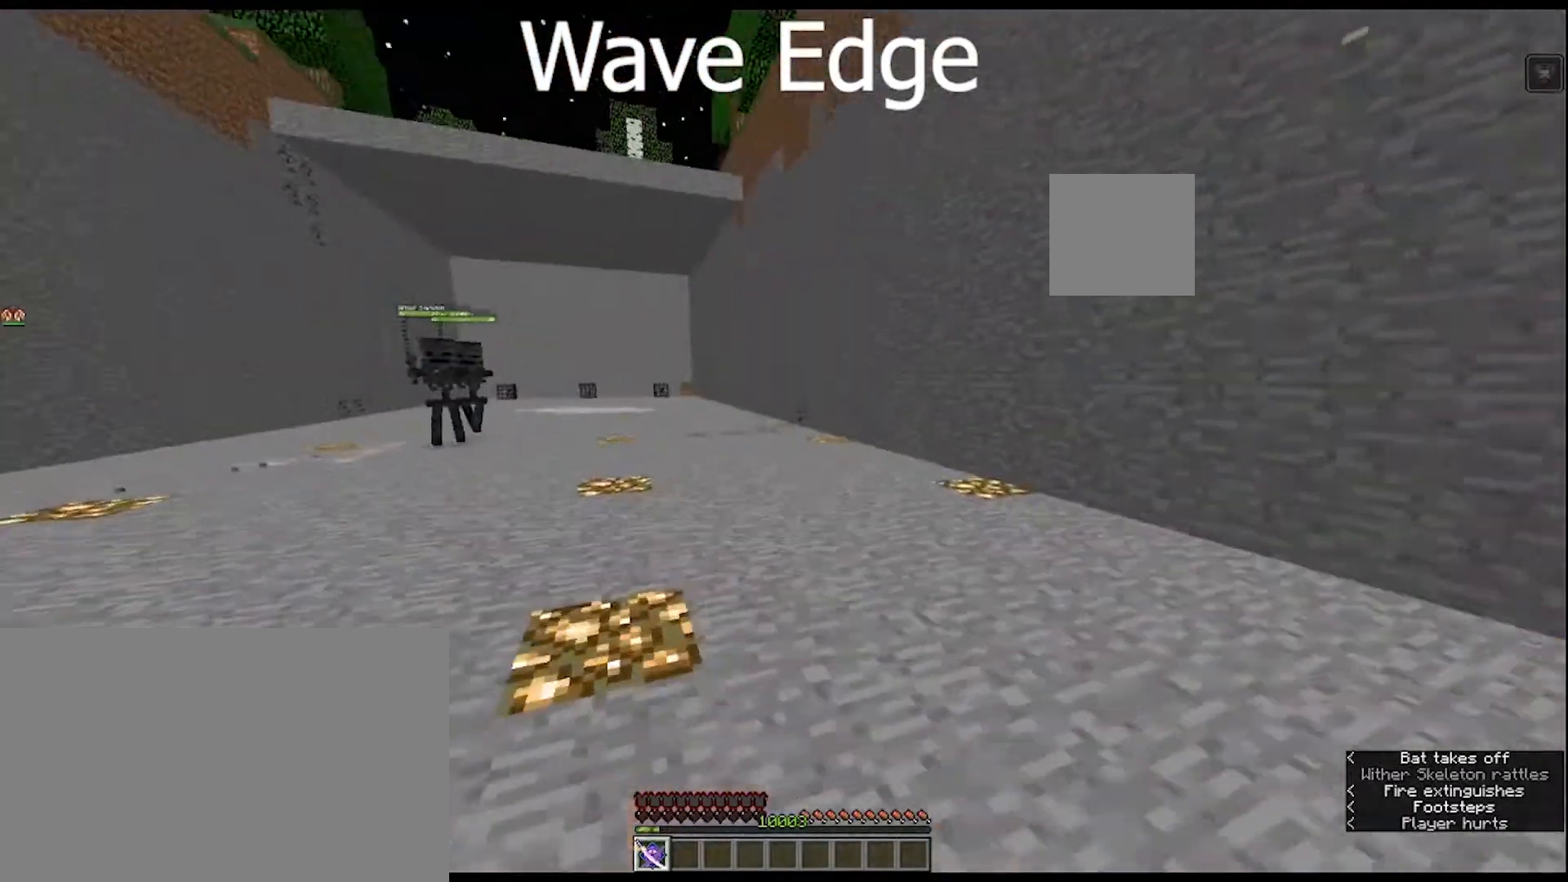
{"keys": ["ctrl", "w"], "mouse": [], "mouse_move": "still", "events": []}
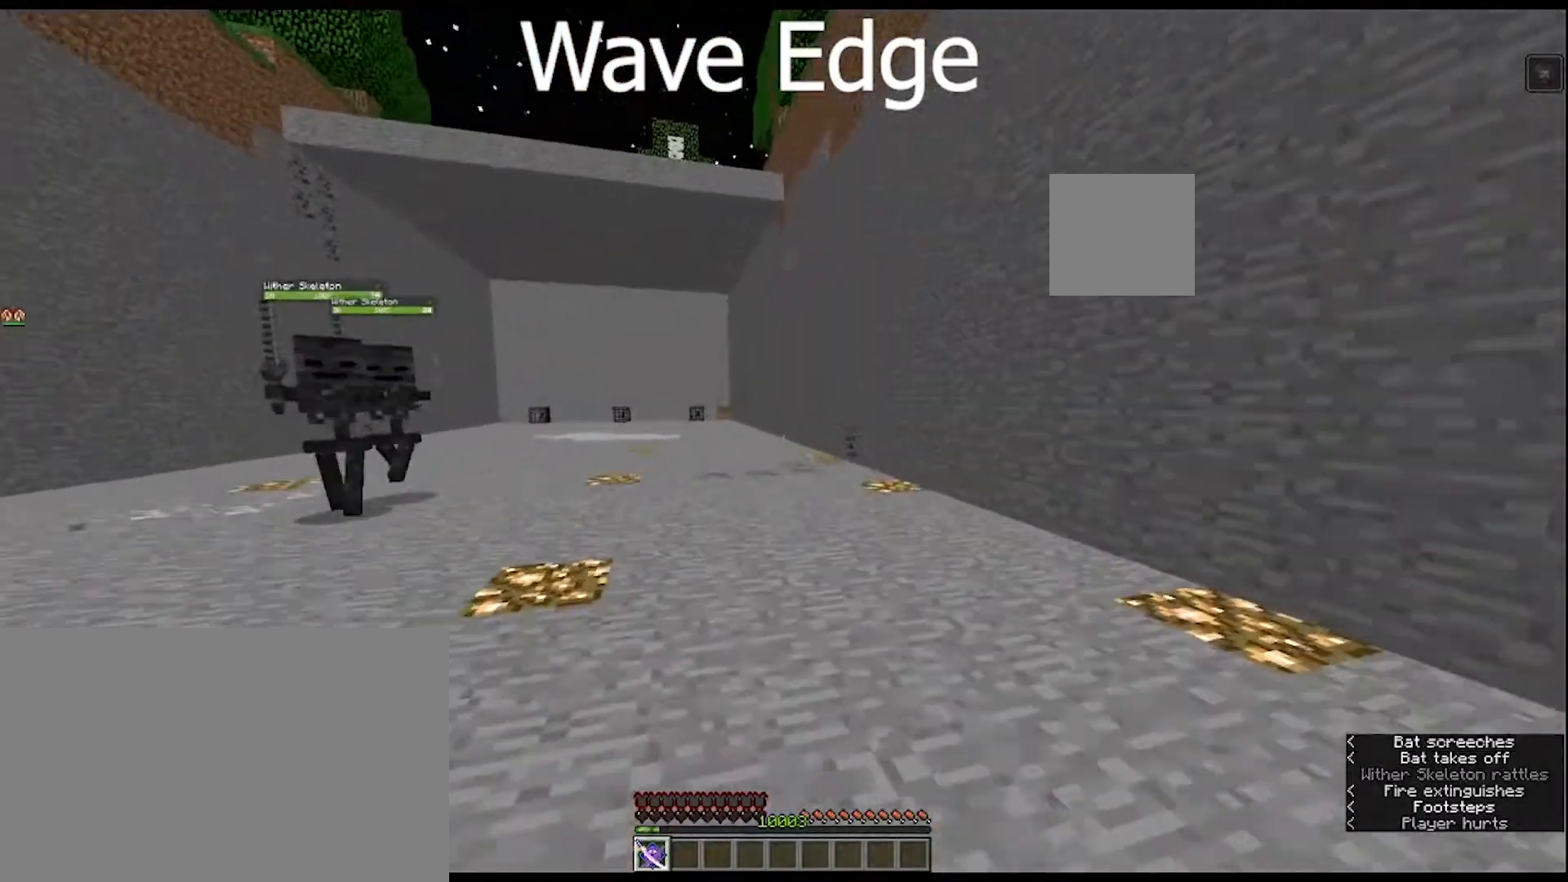
{"keys": ["ctrl", "w"], "mouse": [], "mouse_move": "still", "events": [[133, "r", "down"], [400, "r", "up"]]}
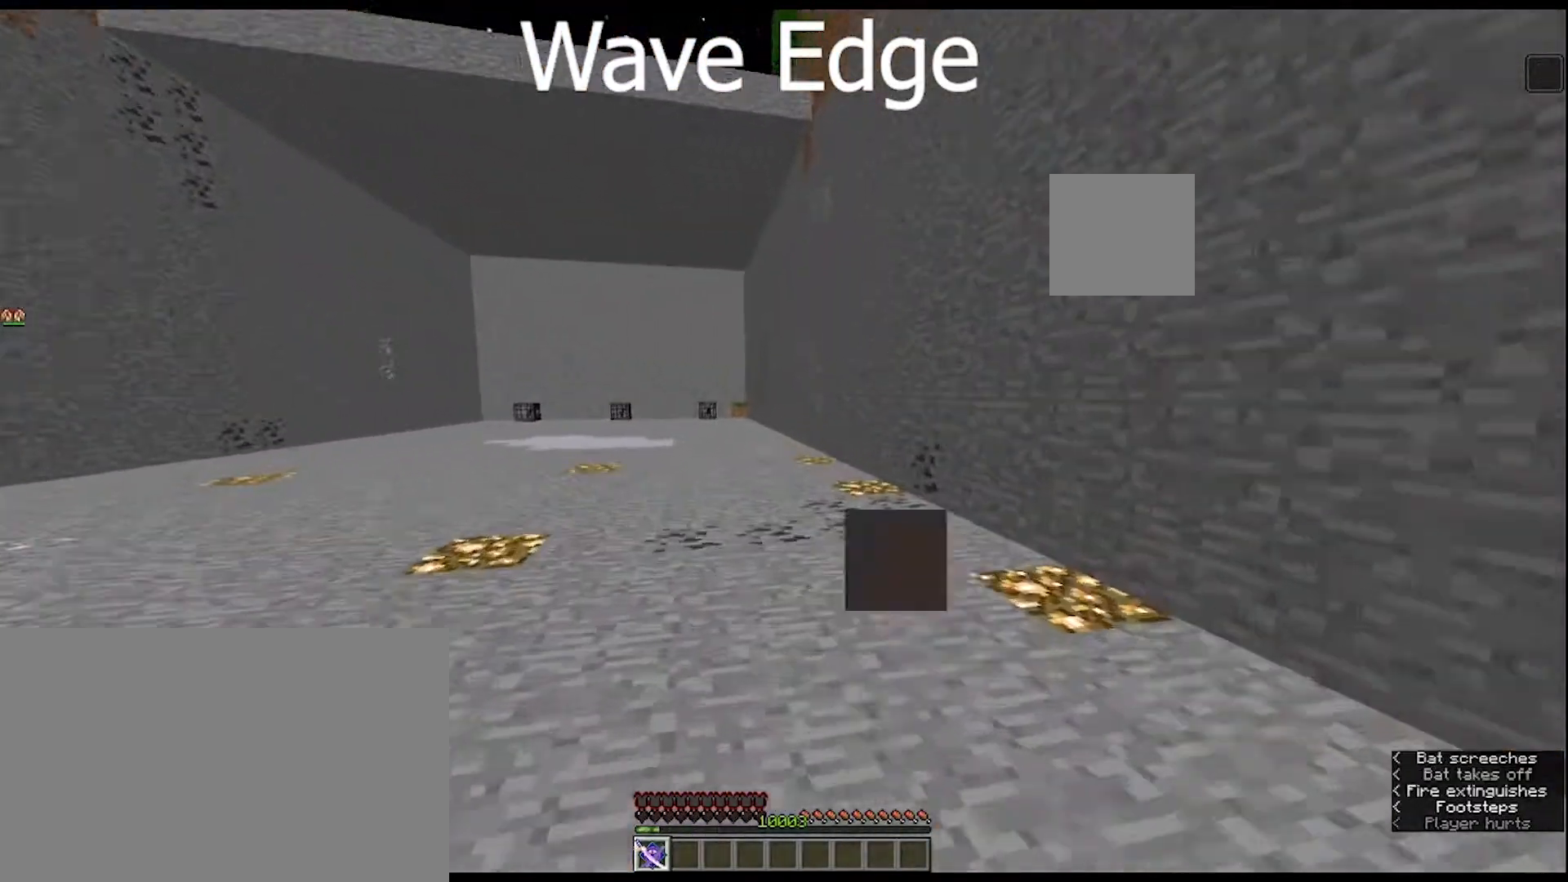
{"keys": ["ctrl", "w"], "mouse": [], "mouse_move": "still", "events": []}
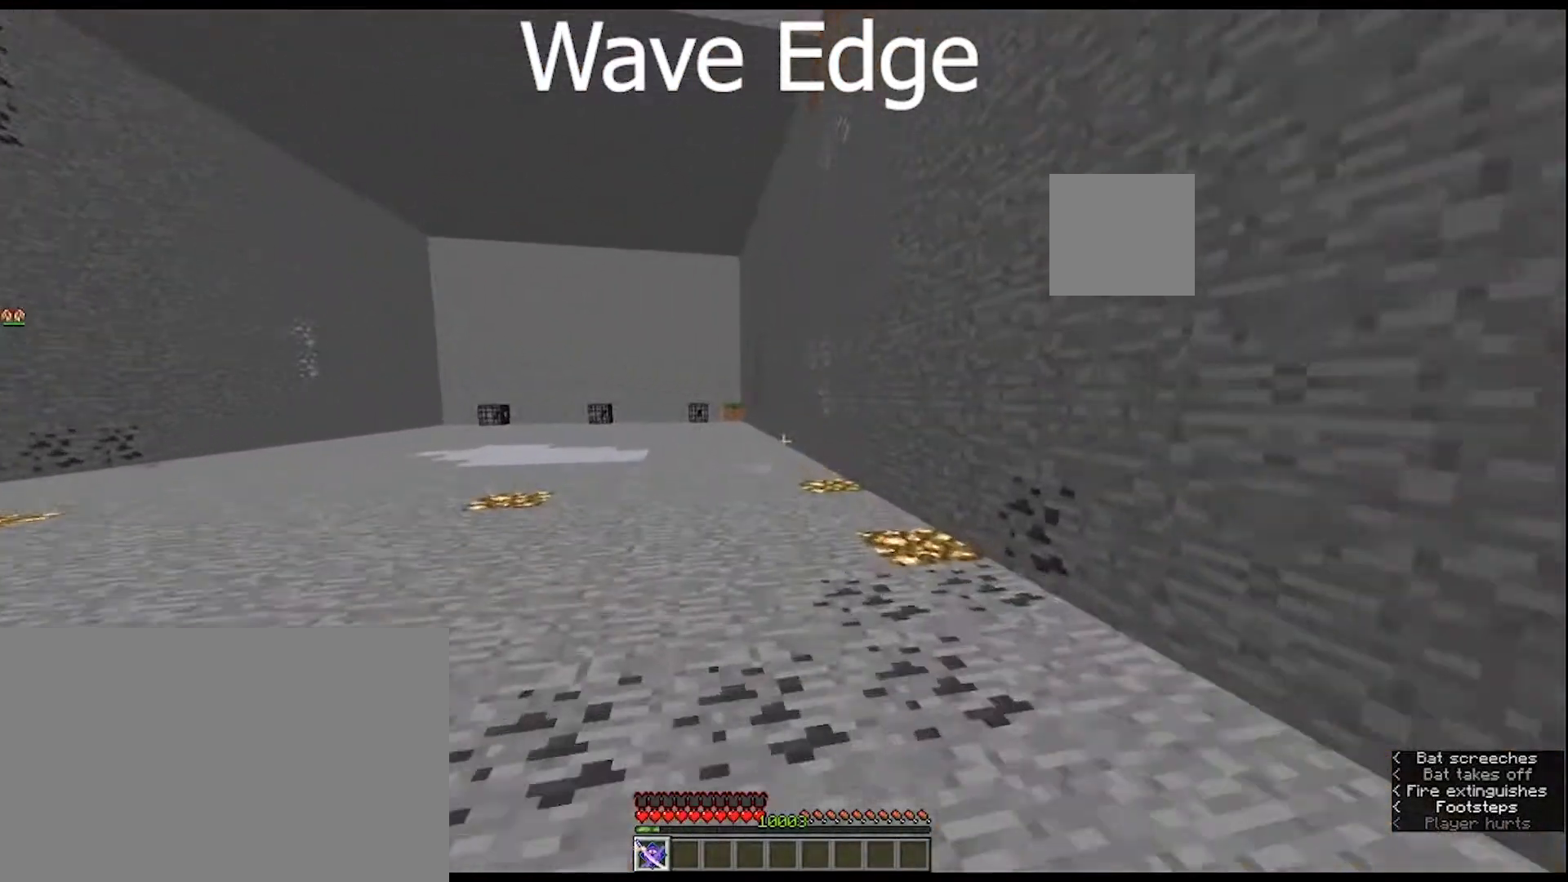
{"keys": ["ctrl", "w"], "mouse": [], "mouse_move": "still", "events": [[100, "r", "down"], [300, "r", "up"]]}
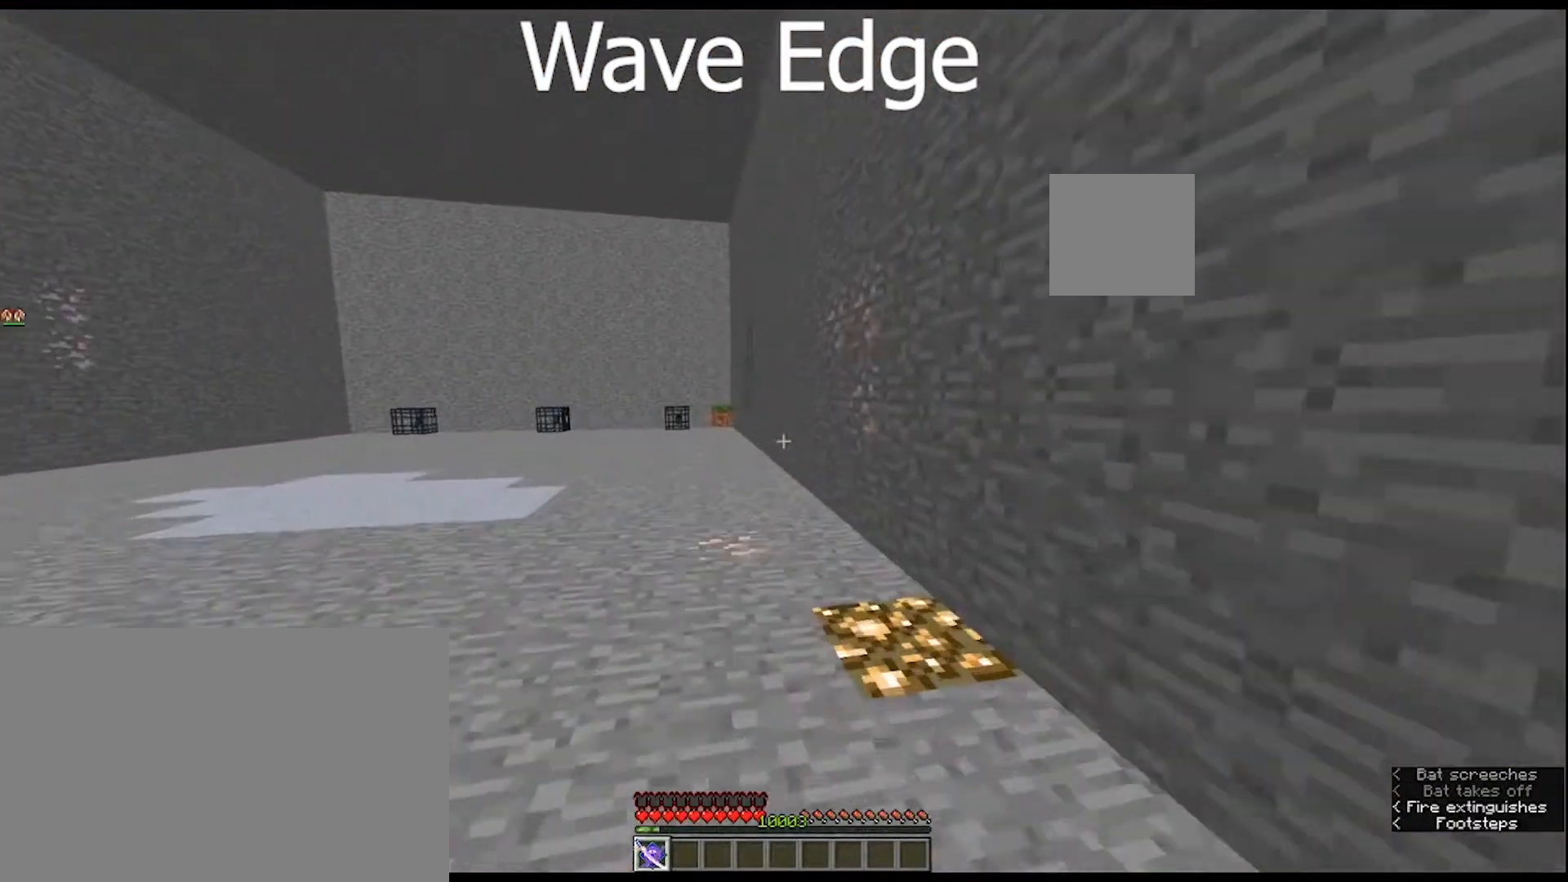
{"keys": ["ctrl", "w"], "mouse": [], "mouse_move": "still", "events": [[33, "r", "down"], [167, "r", "up"]]}
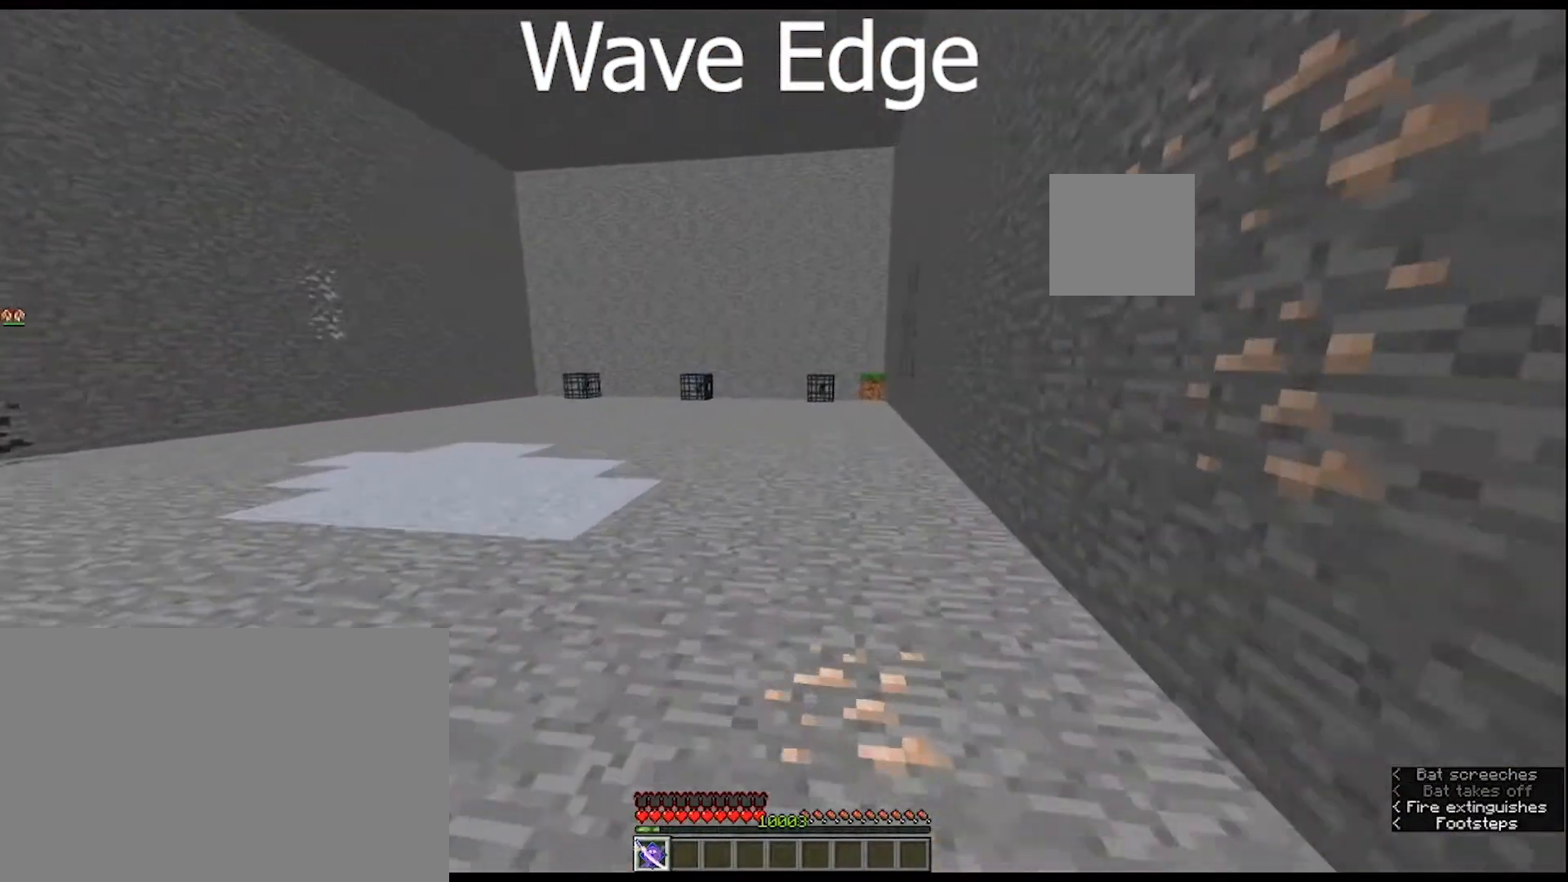
{"keys": ["ctrl", "w"], "mouse": [], "mouse_move": "still", "events": [[100, "r", "down"], [233, "r", "up"], [333, "r", "down"], [467, "r", "up"]]}
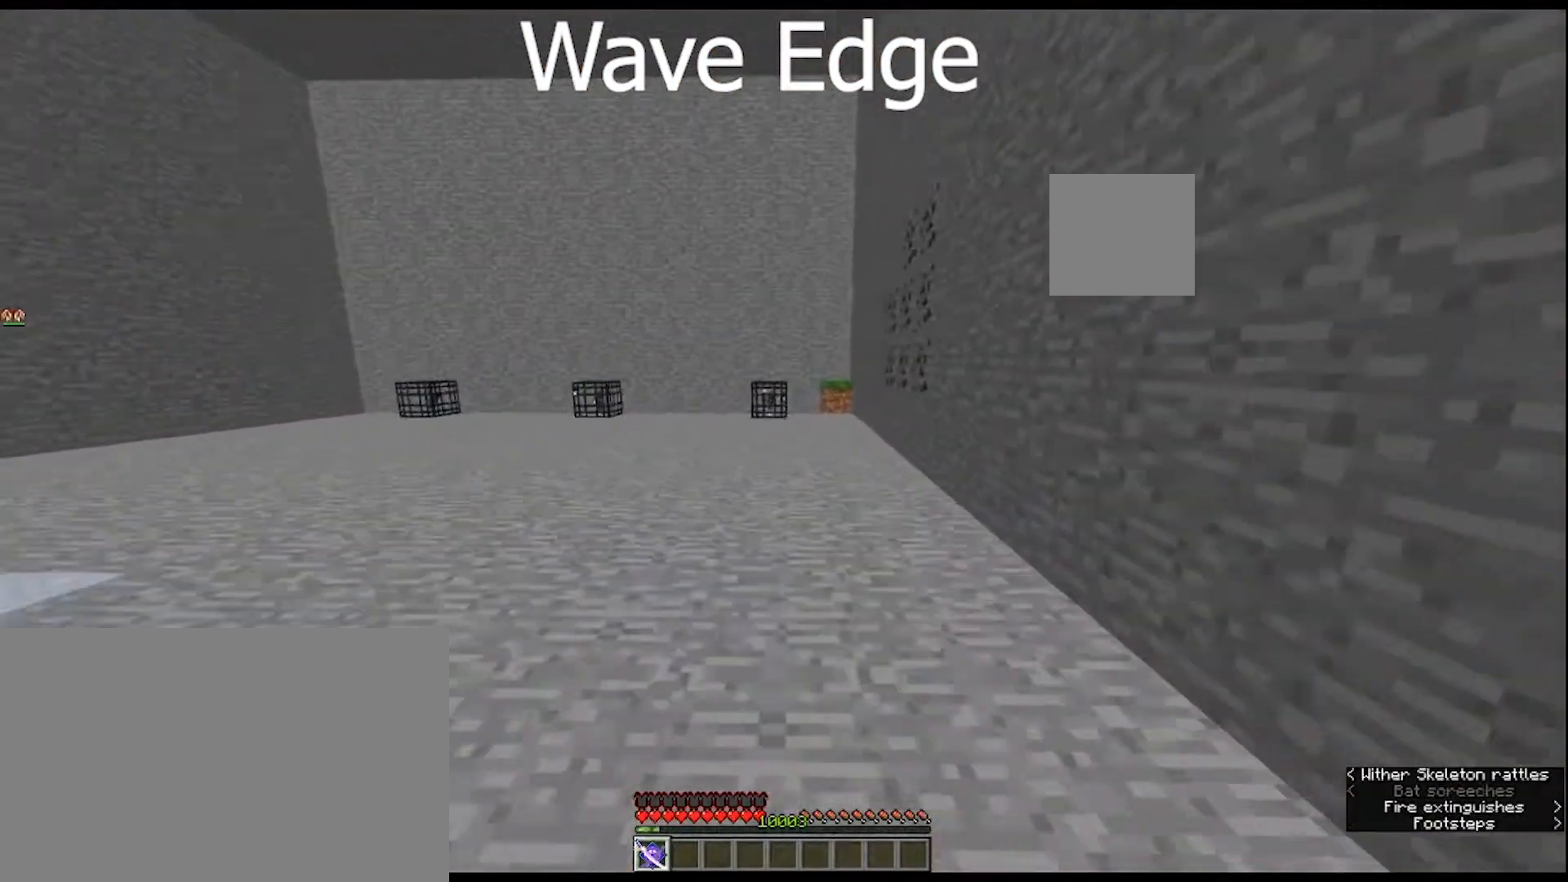
{"keys": ["ctrl", "w"], "mouse": [], "mouse_move": "still", "events": [[67, "r", "down"], [200, "r", "up"], [333, "r", "down"], [467, "r", "up"]]}
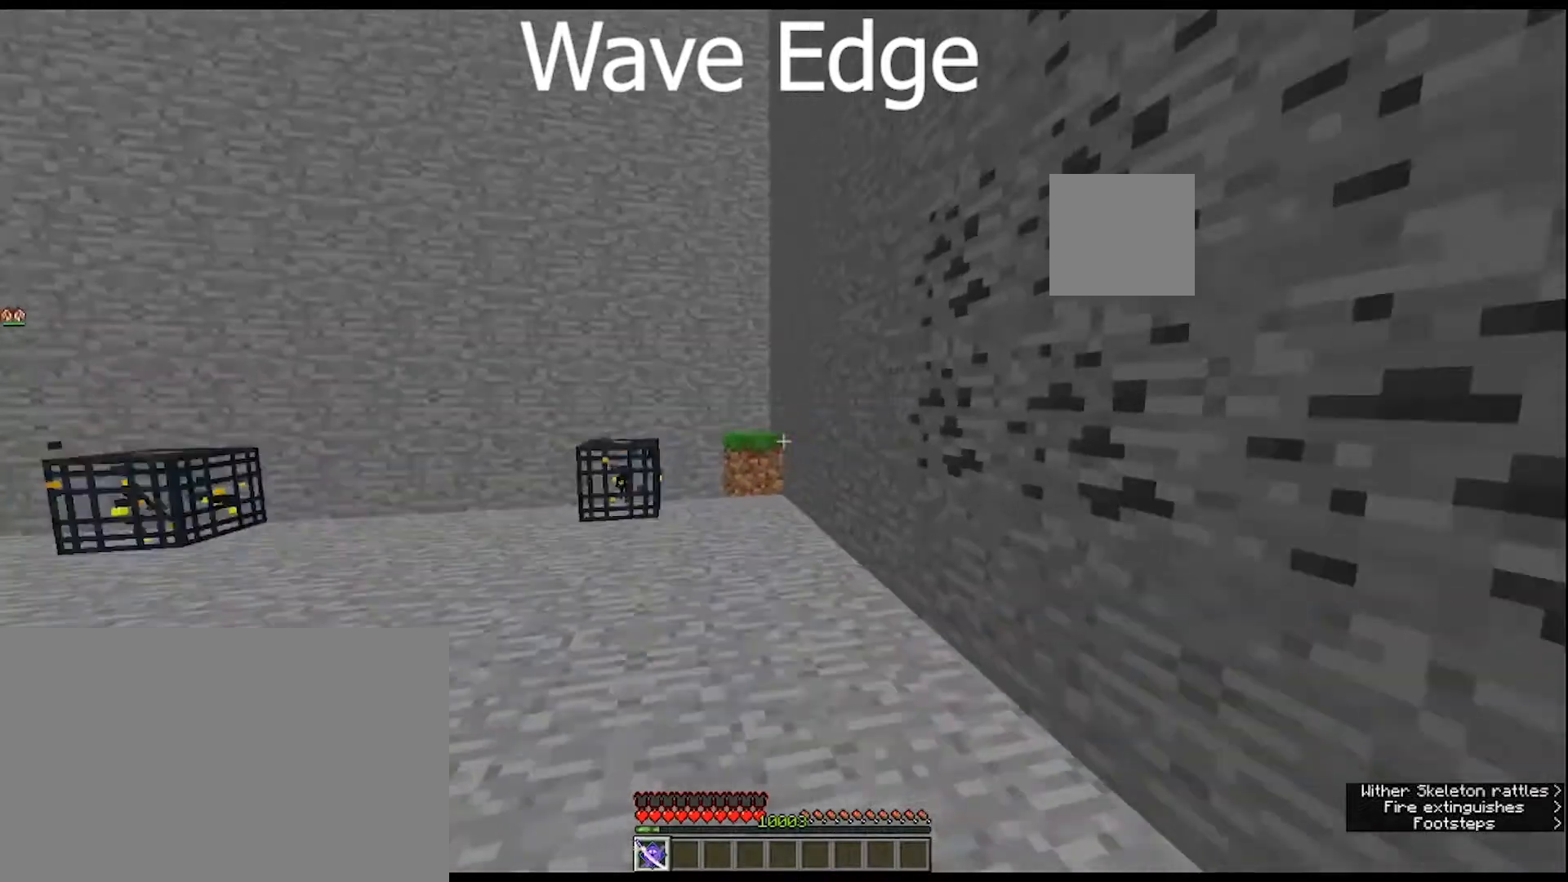
{"keys": ["ctrl", "w"], "mouse": [], "mouse_move": "still", "events": [[67, "r", "down"], [233, "r", "up"], [300, "r", "down"], [500, "r", "up"]]}
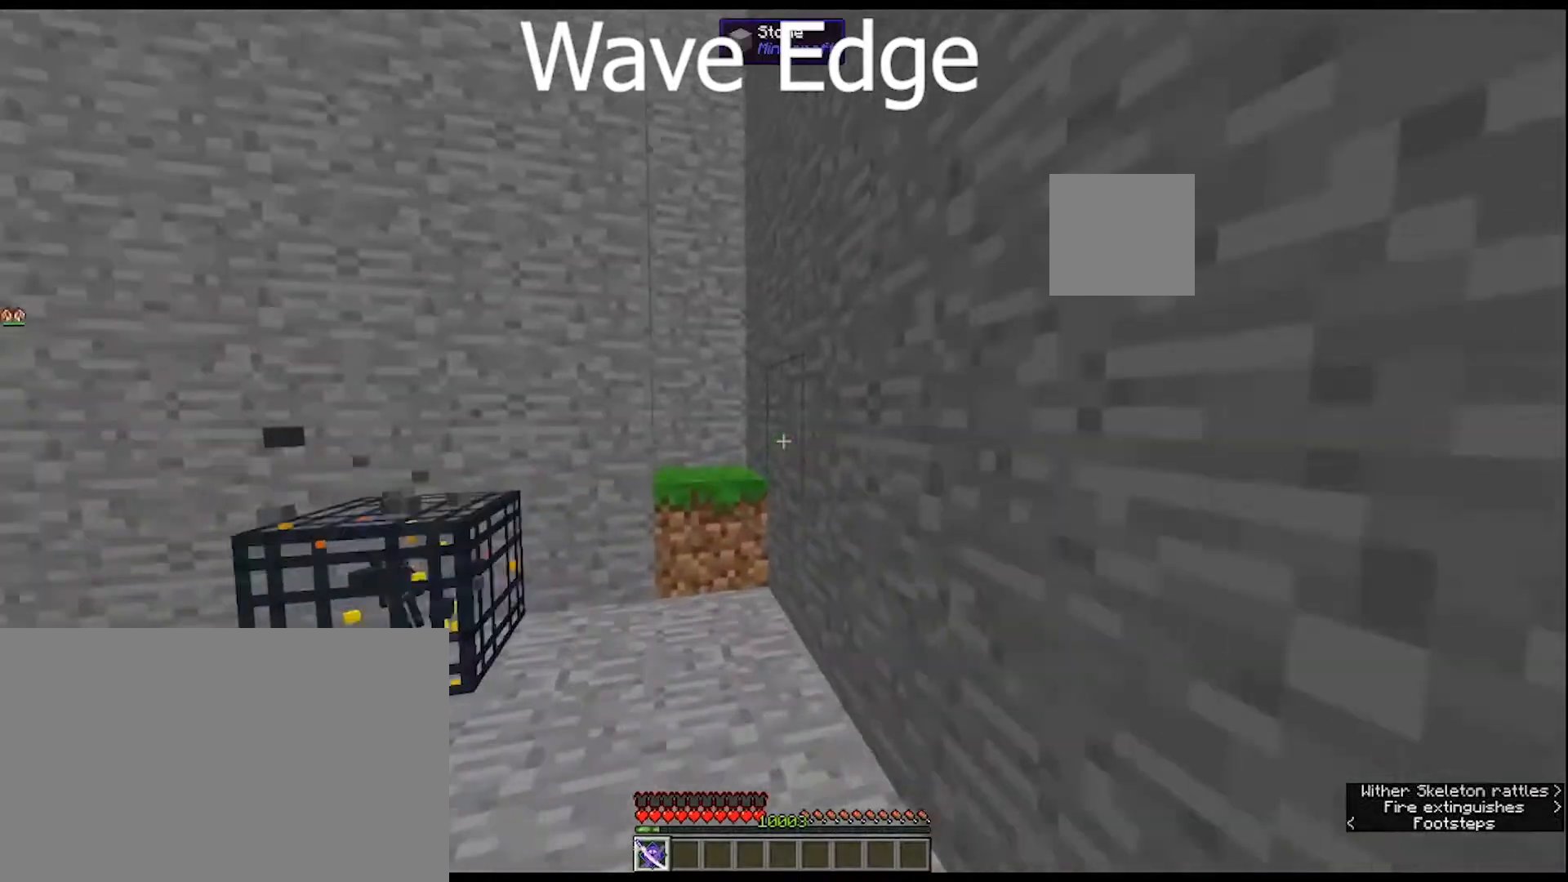
{"keys": ["w"], "mouse": [], "mouse_move": "still", "events": [[233, "ctrl", "up"]]}
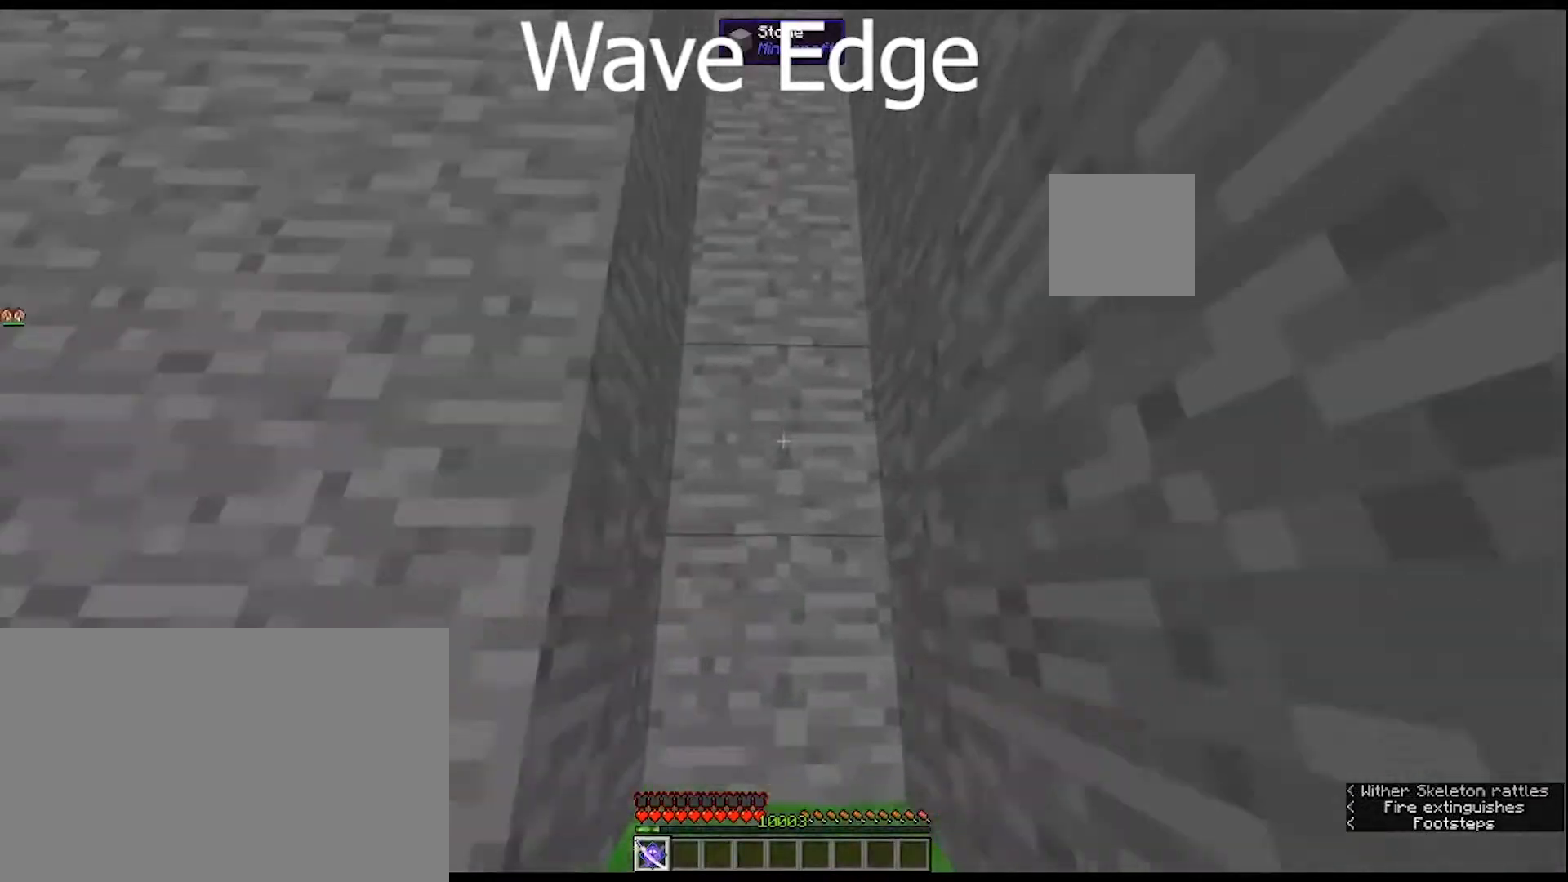
{"keys": ["w"], "mouse": [], "mouse_move": "left", "events": []}
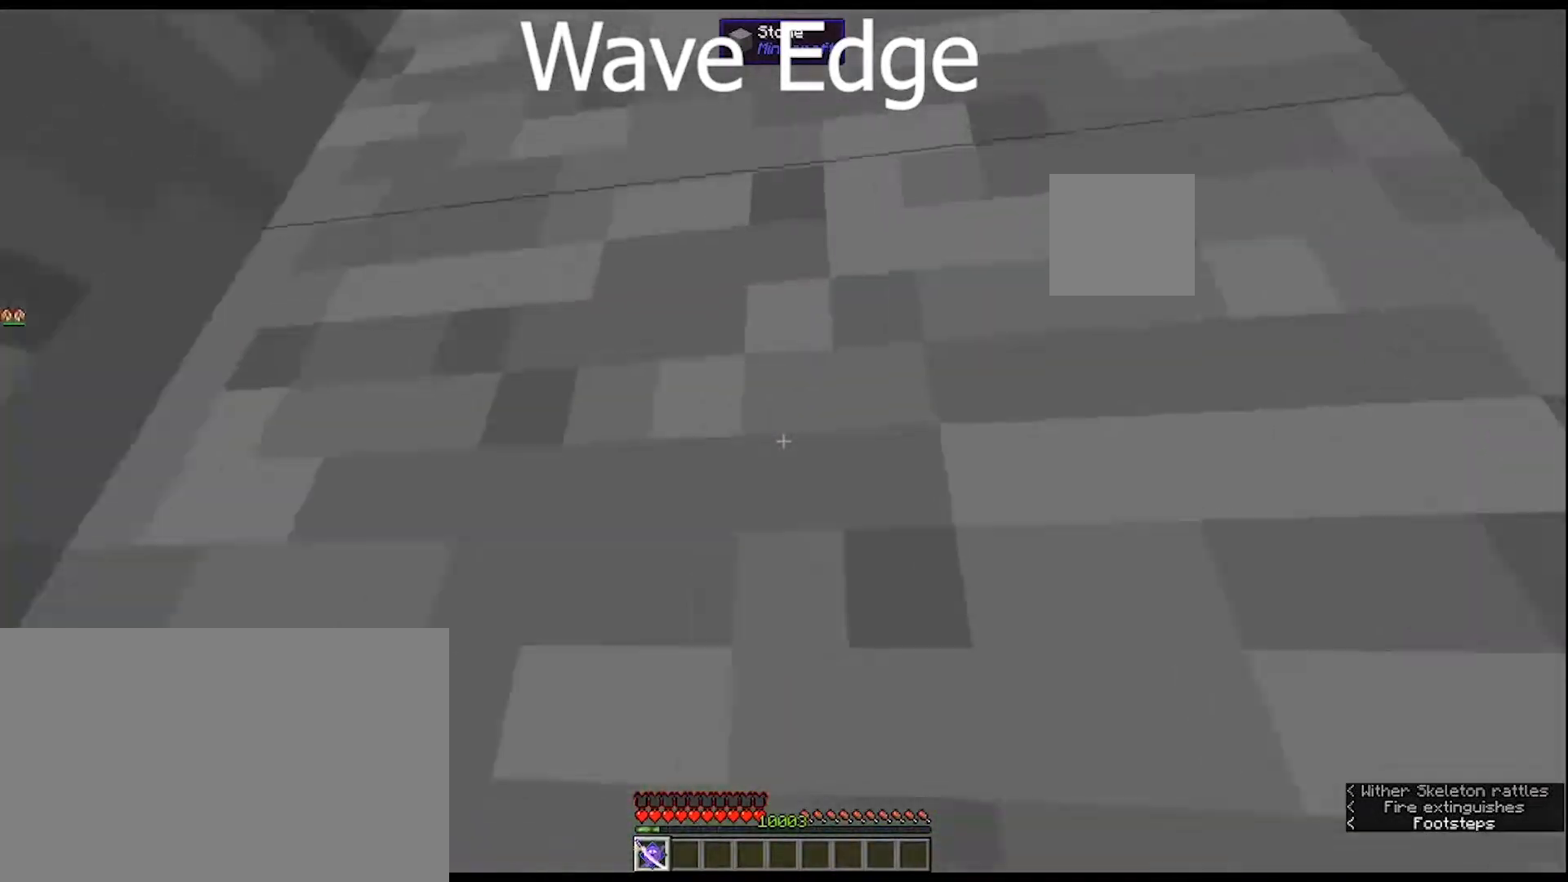
{"keys": [], "mouse": [], "mouse_move": "still", "events": [[167, "w", "up"]]}
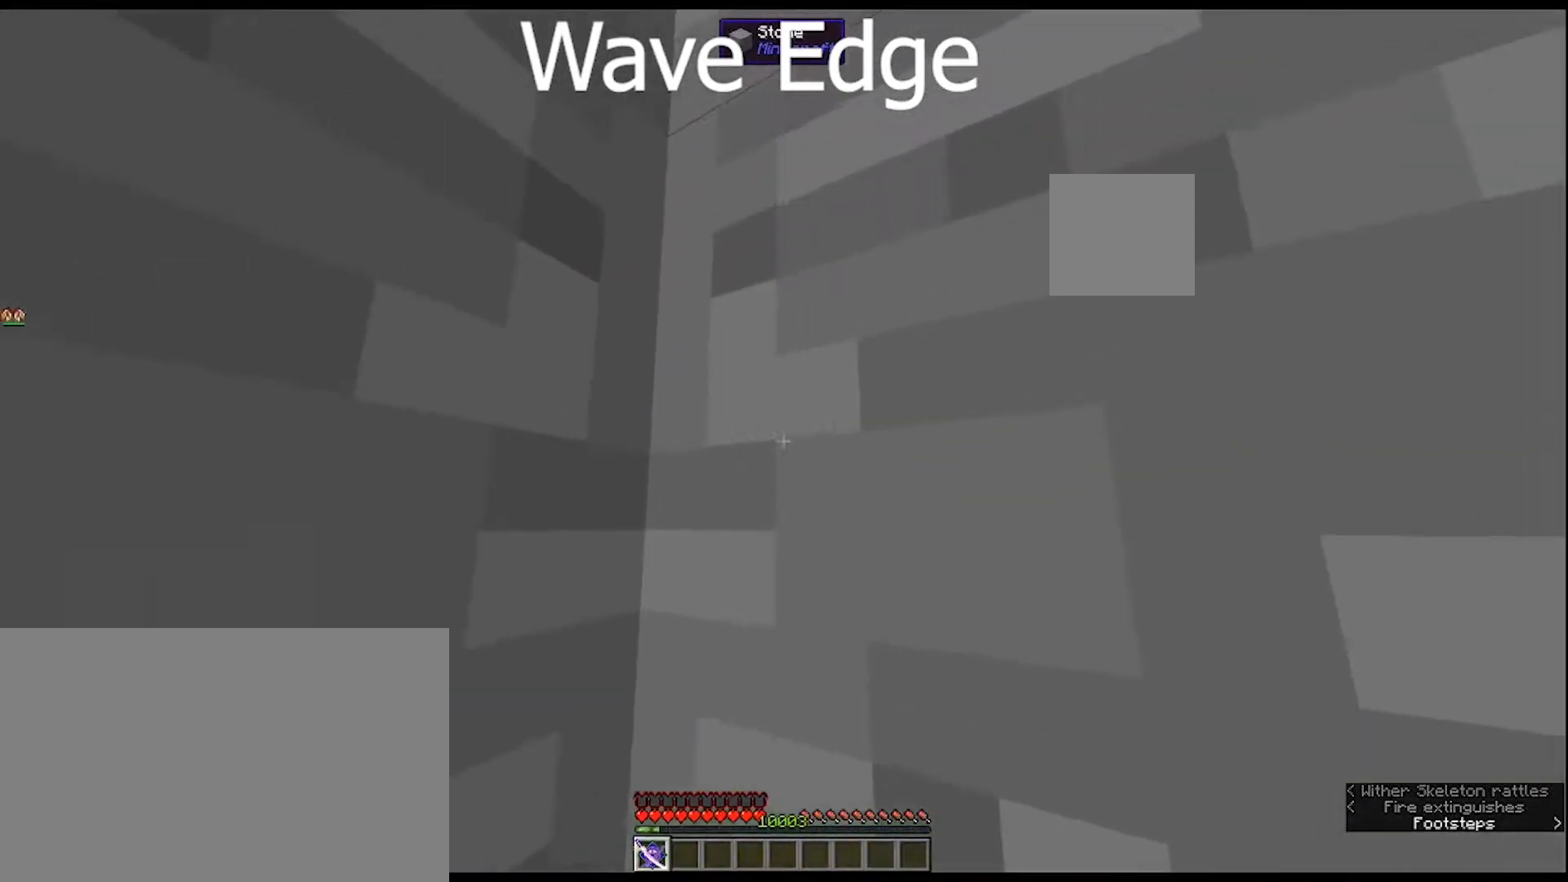
{"keys": [], "mouse": [], "mouse_move": "up-right", "events": []}
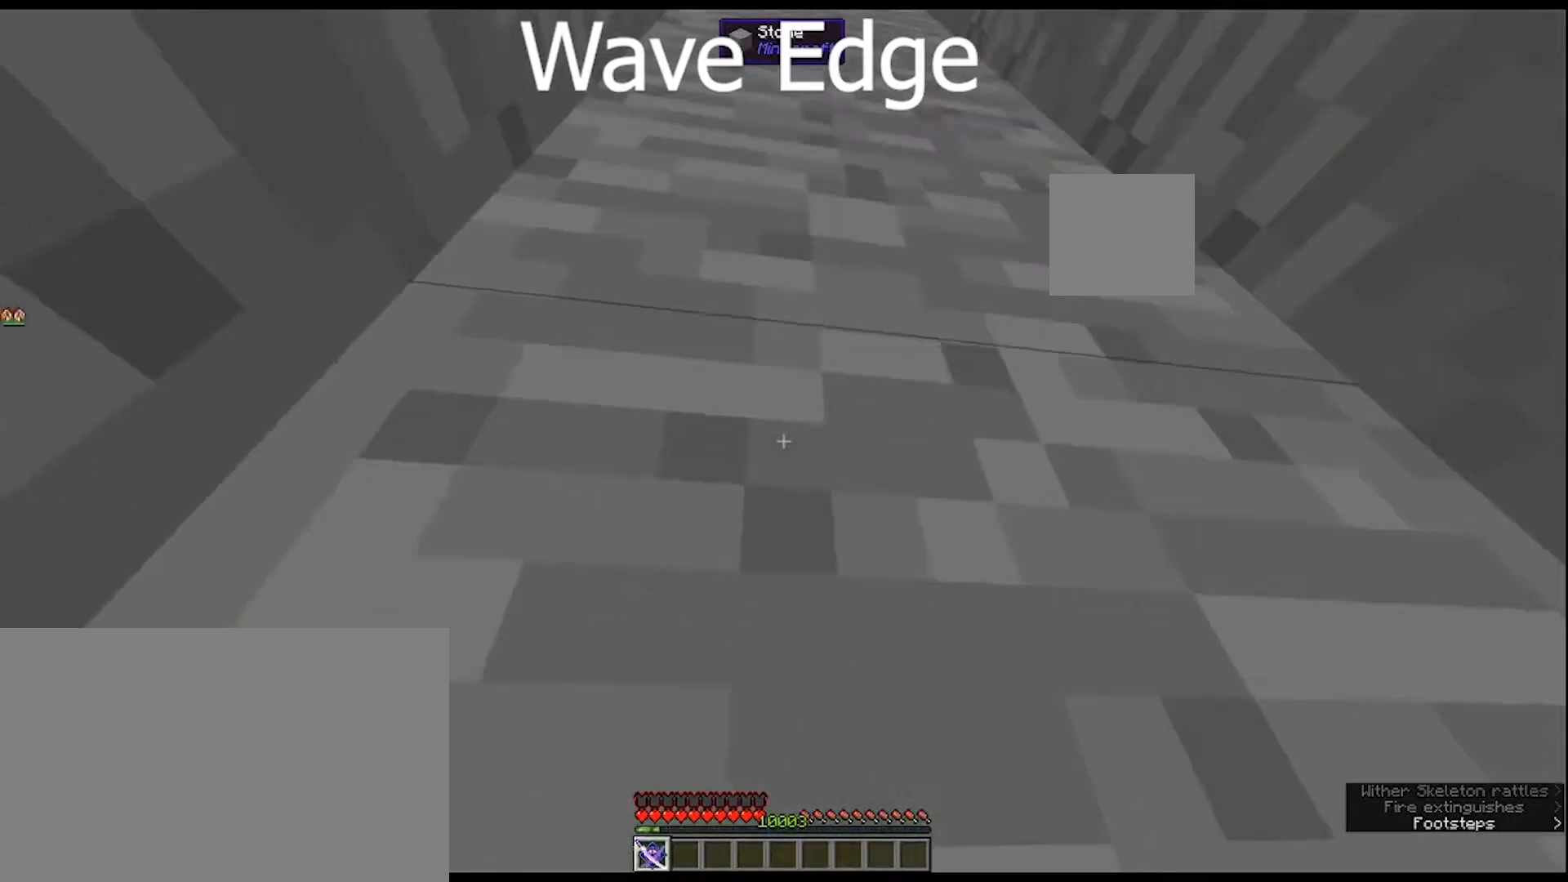
{"keys": ["w"], "mouse": [], "mouse_move": "still", "events": [[400, "w", "down"]]}
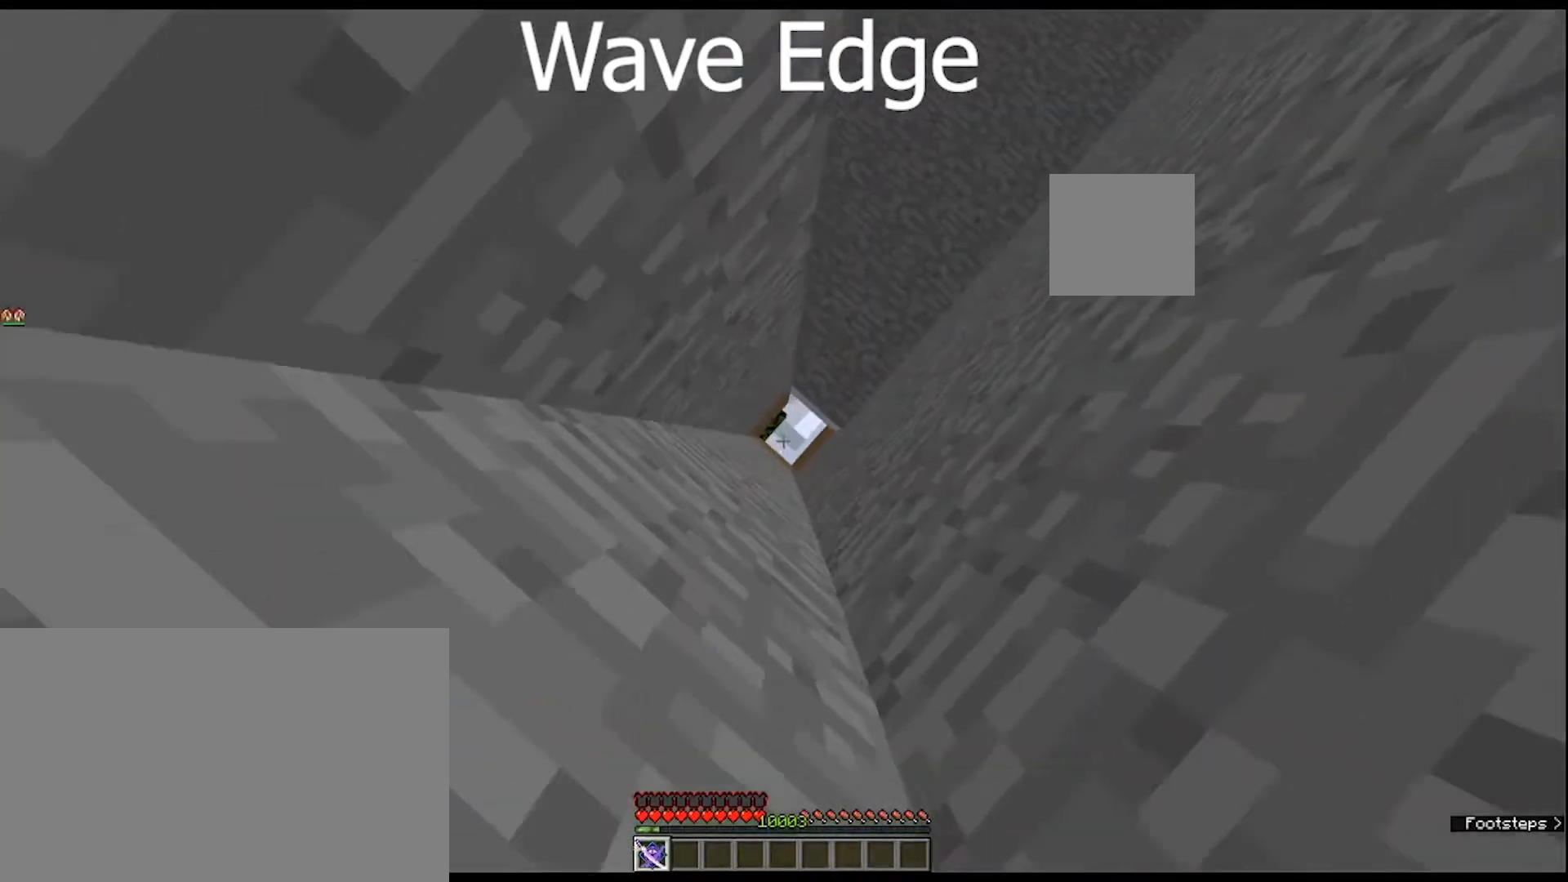
{"keys": ["w"], "mouse": [], "mouse_move": "still", "events": [[67, "g", "down"], [233, "g", "up"]]}
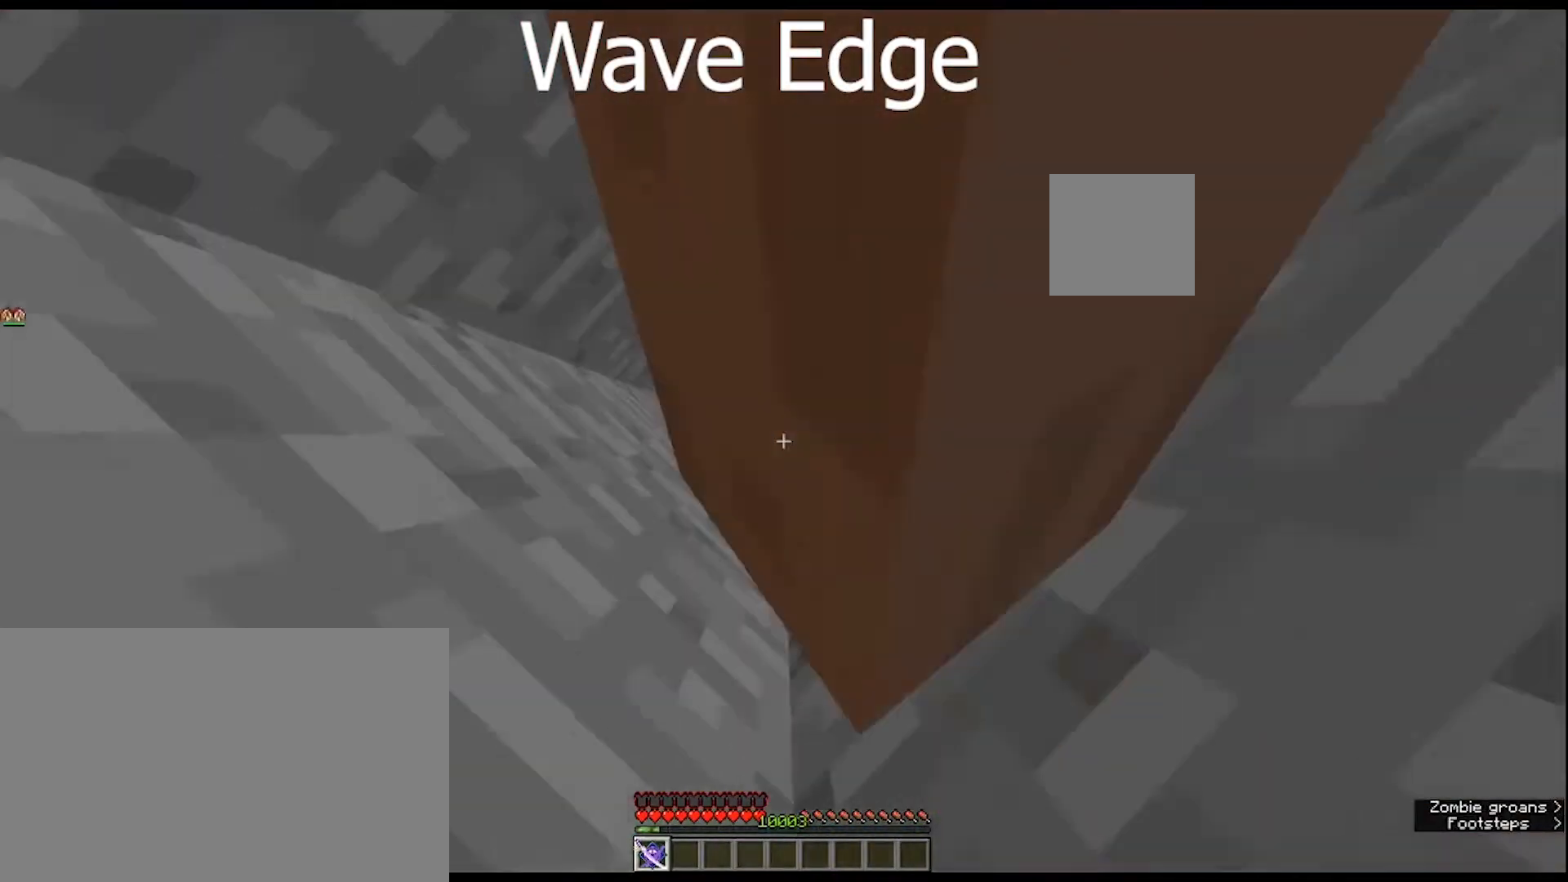
{"keys": ["w"], "mouse": [], "mouse_move": "still", "events": []}
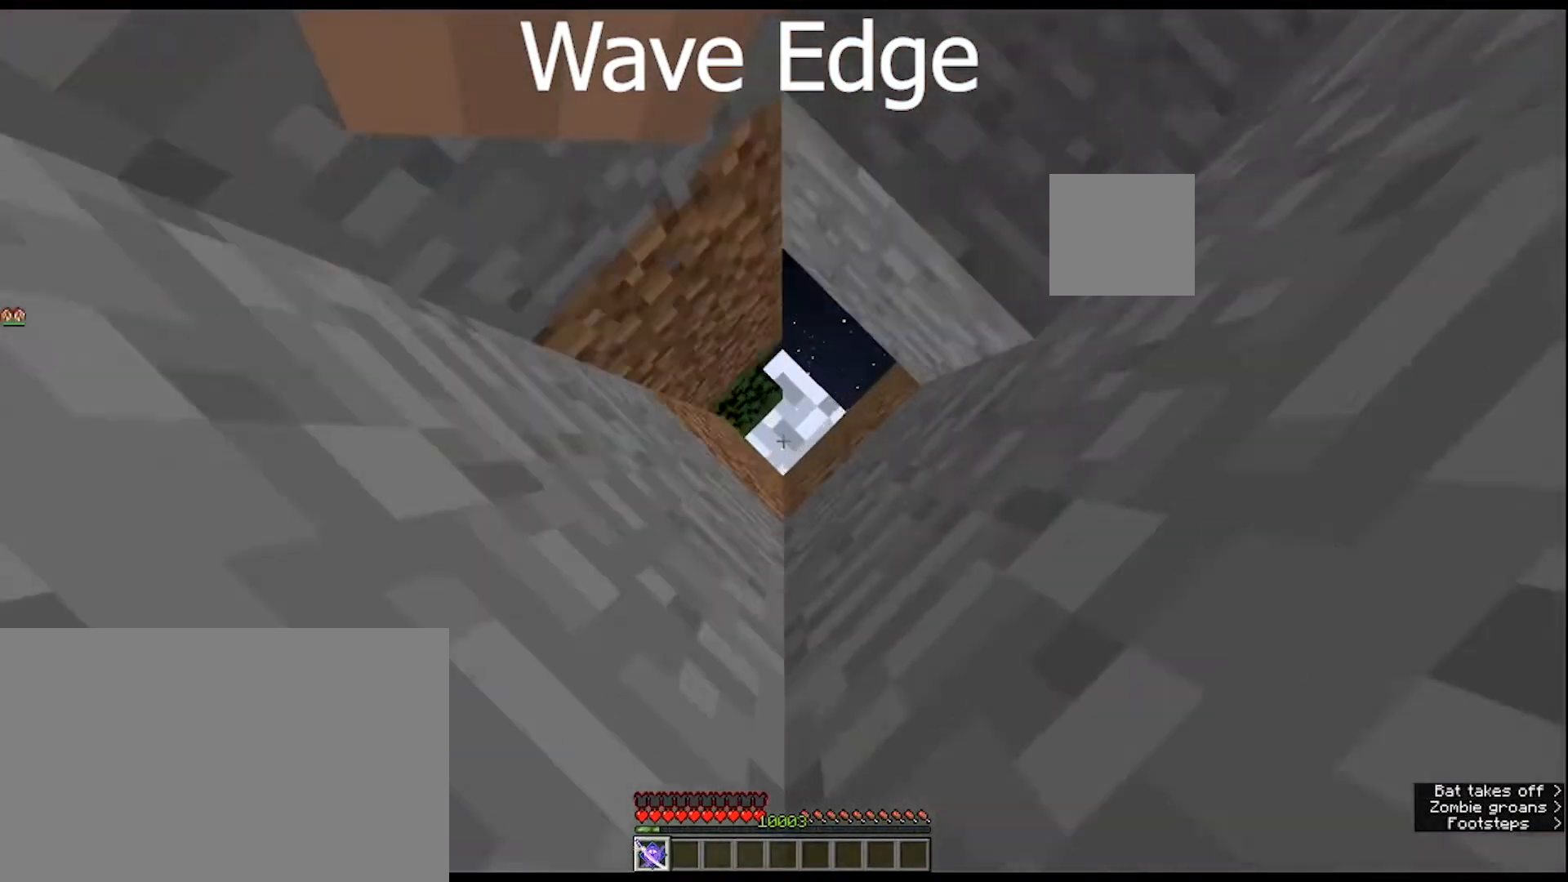
{"keys": [], "mouse": [], "mouse_move": "still"}
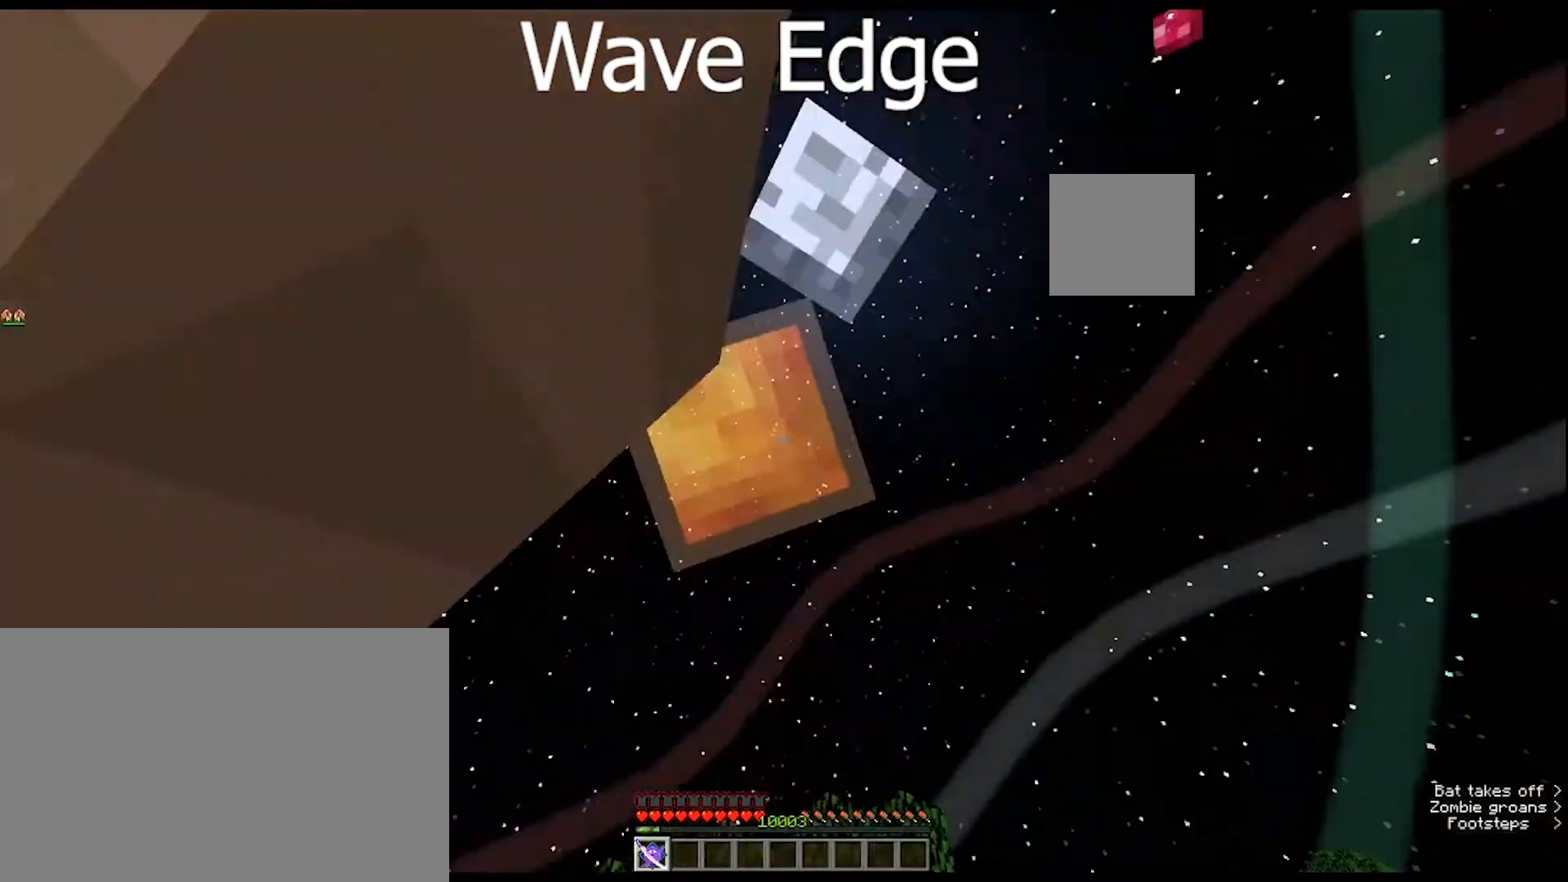
{"keys": [], "mouse": [], "mouse_move": "up-right", "events": []}
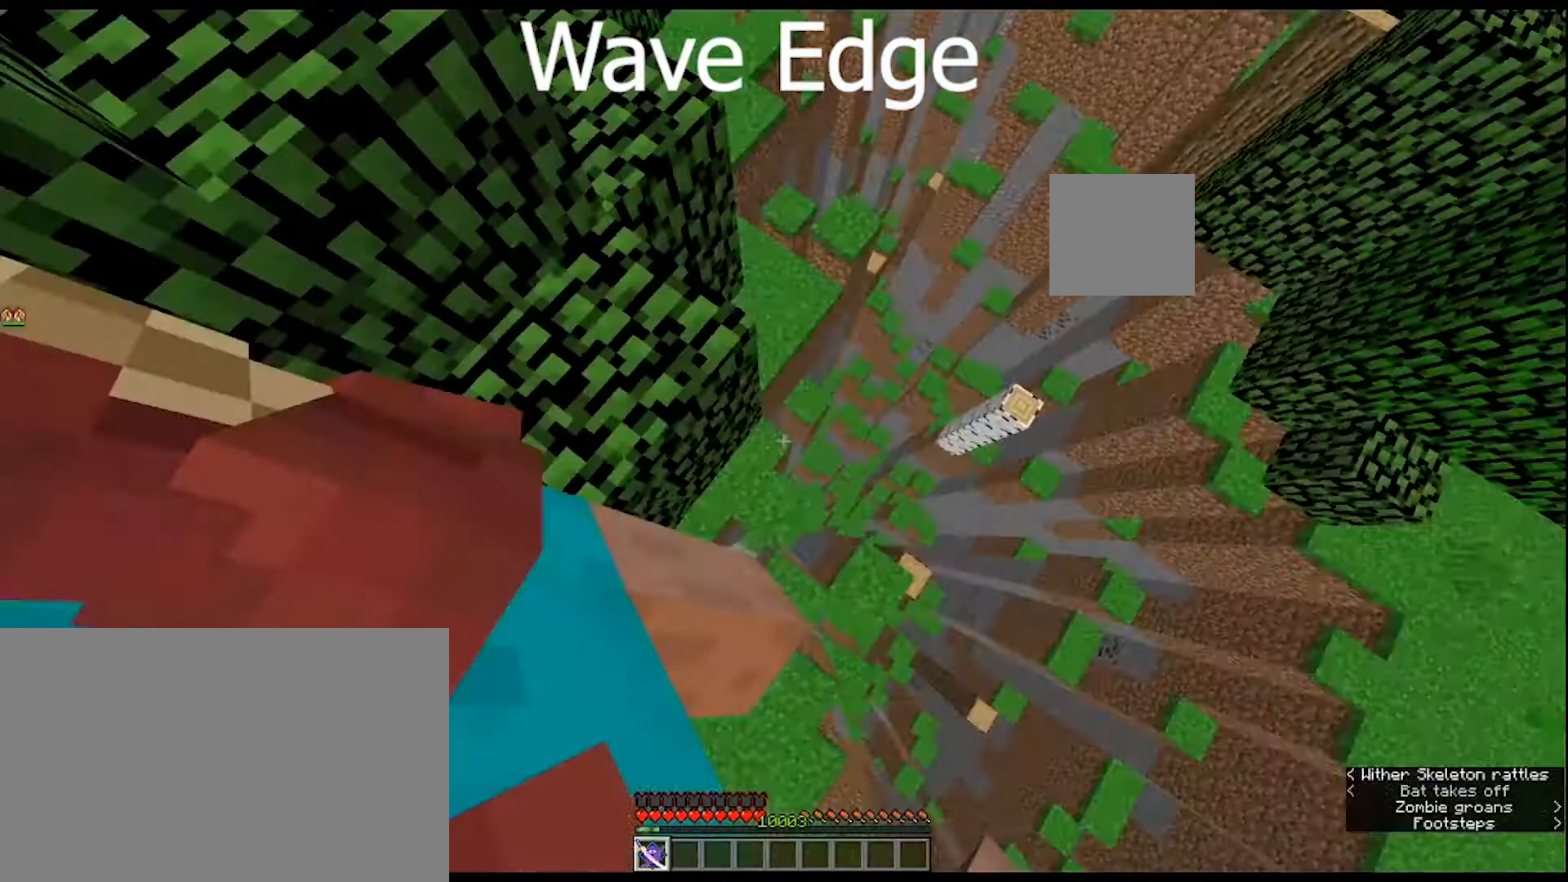
{"keys": [], "mouse": [], "mouse_move": "still", "events": []}
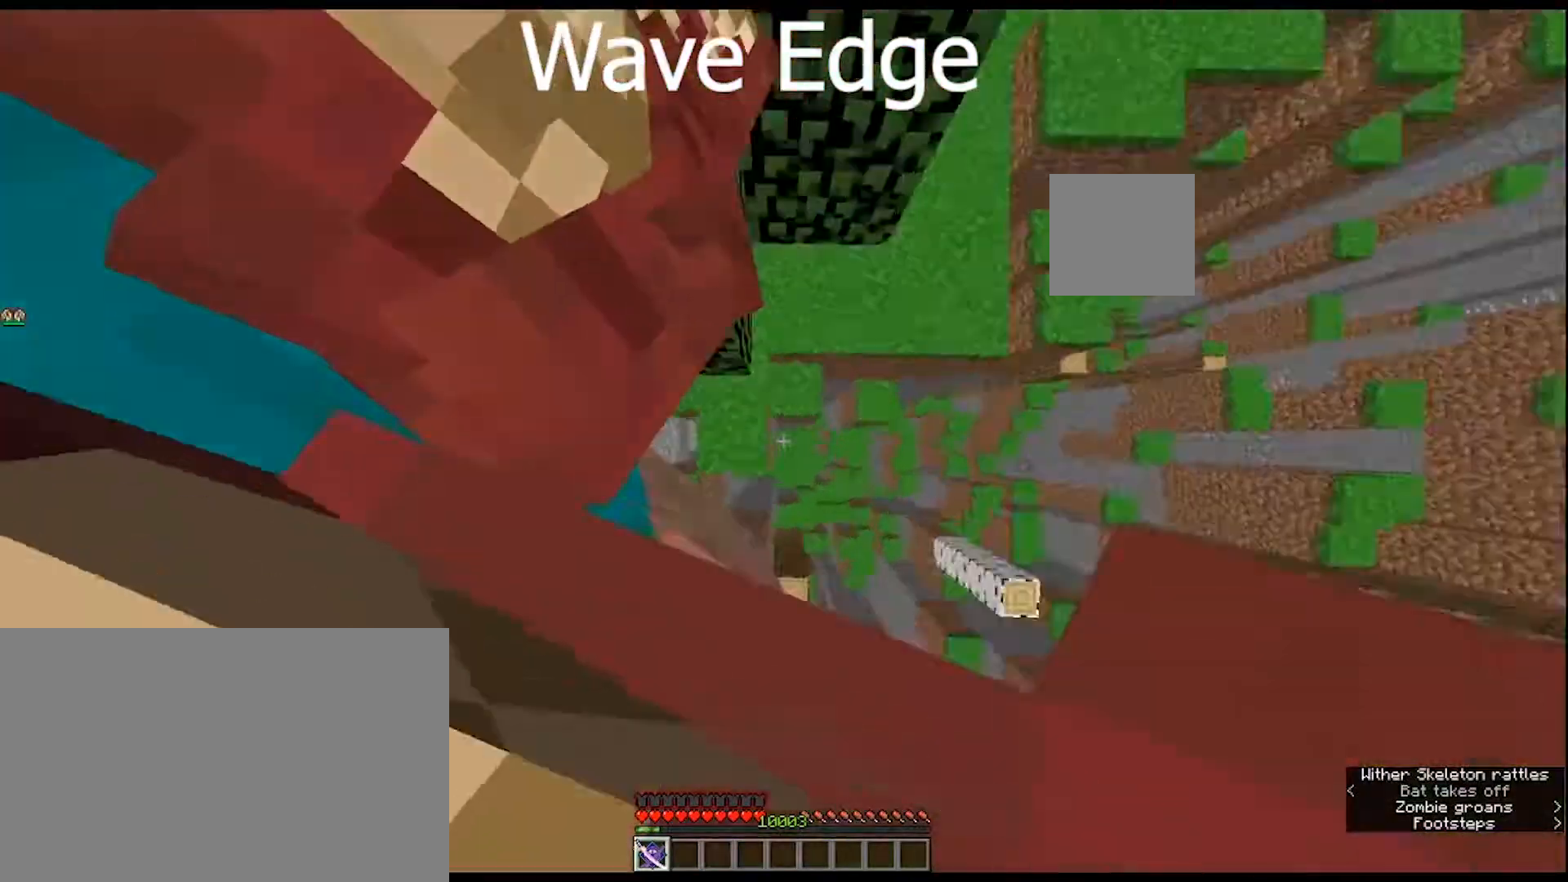
{"keys": [], "mouse": [], "mouse_move": "still", "events": []}
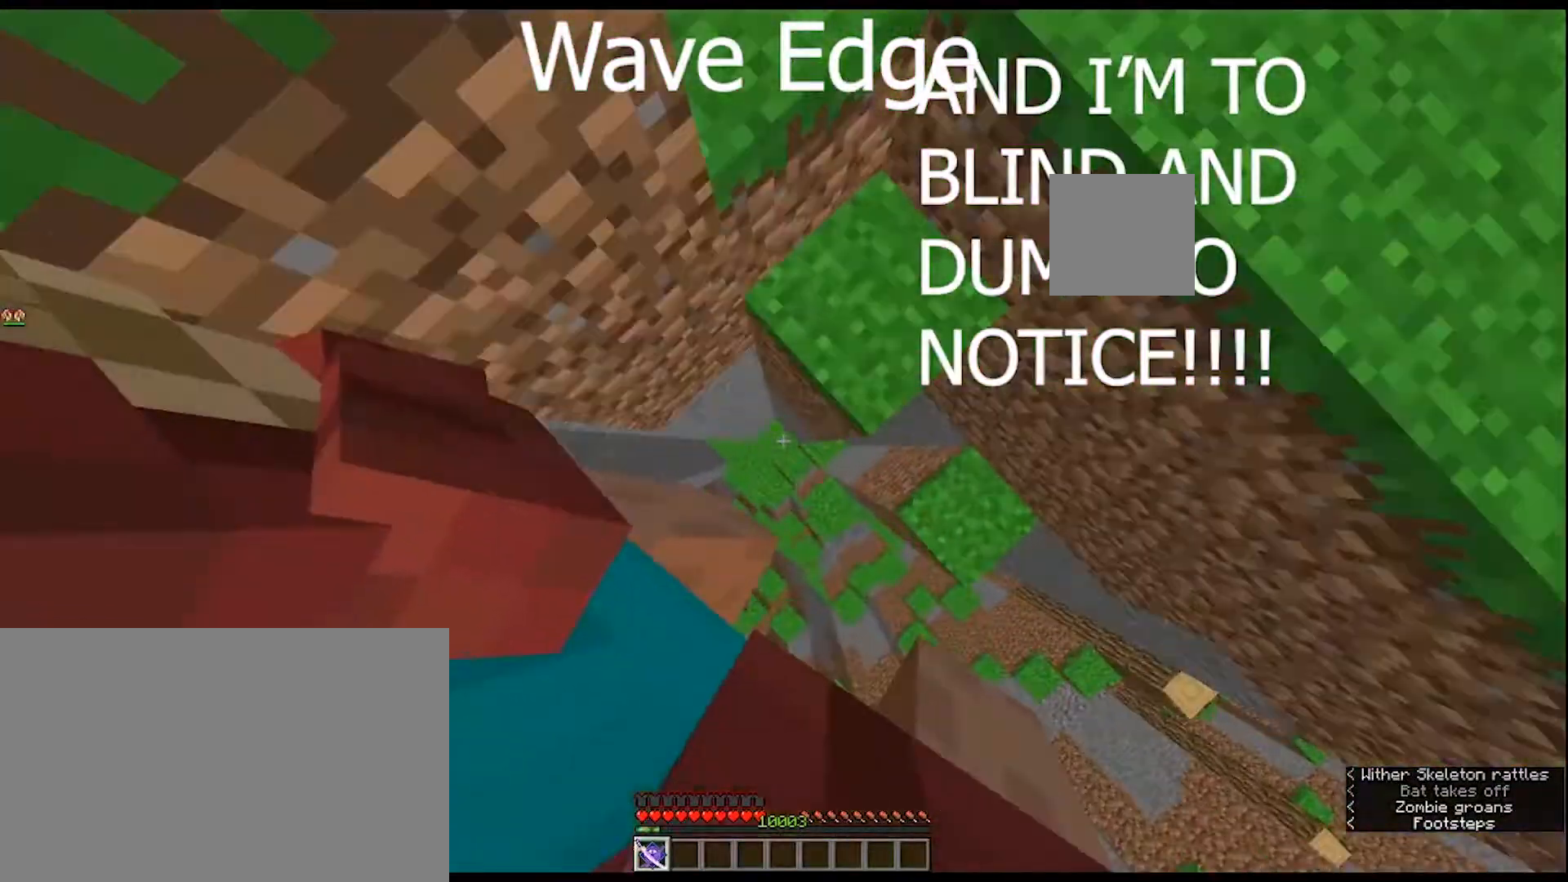
{"keys": [], "mouse": [], "mouse_move": "still", "events": []}